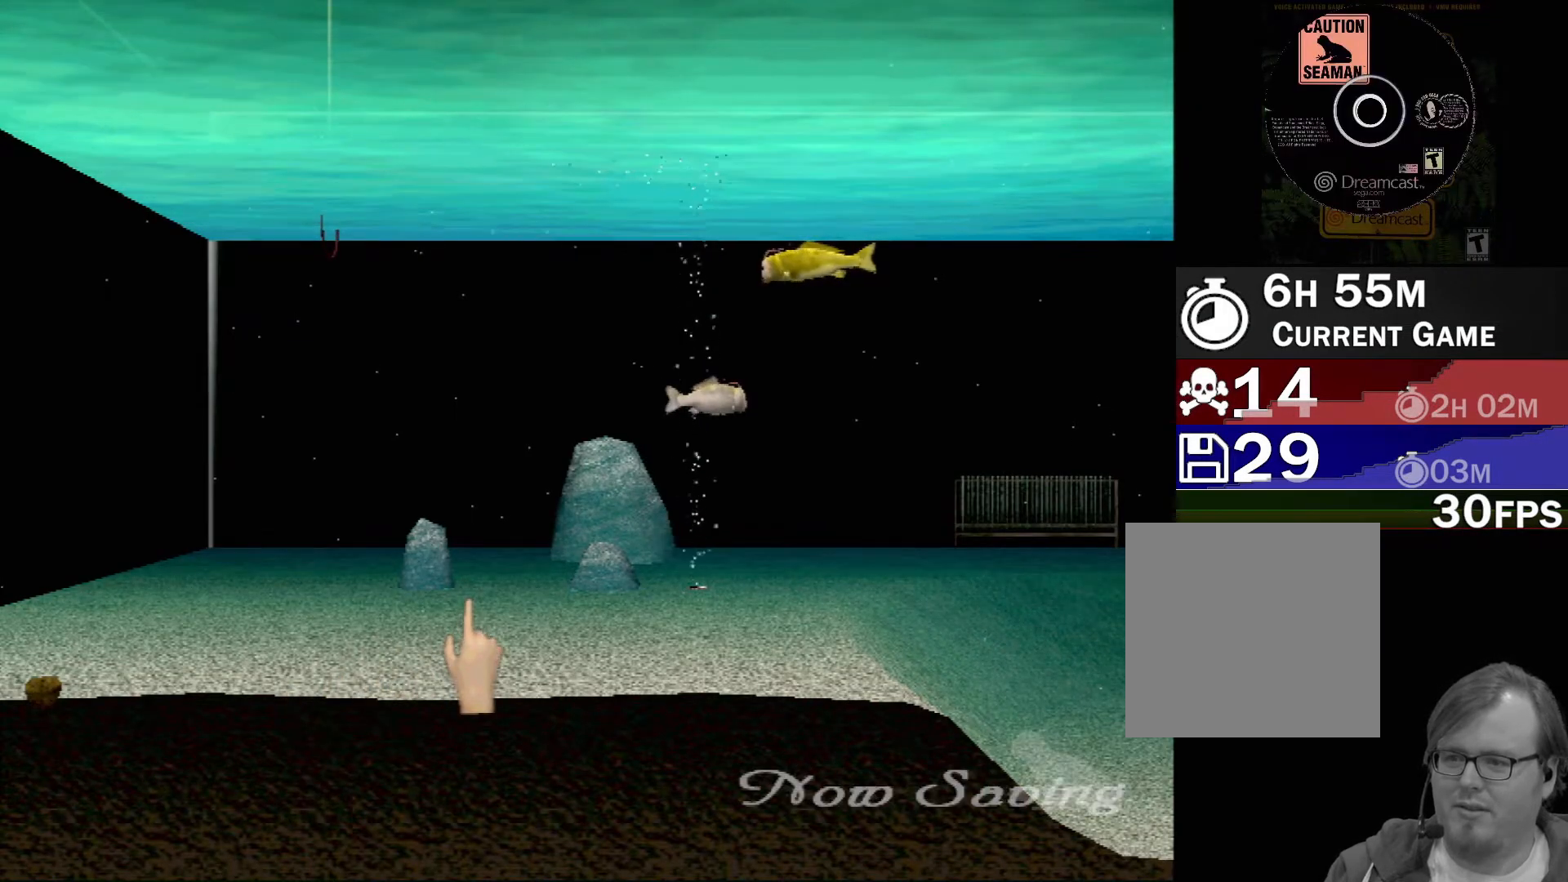
Gameplay with a controller (Xbox layout); each line is a JSON object with the inputs held at the frame after it. "events" lists button and stick changes between this image and that frame as [ms after this image, input, new state], when the widget could be followed in between. Not read: L1 L2 L3 R1 R3 SELECT right_stick.
{"buttons": [], "left_stick": "center", "events": []}
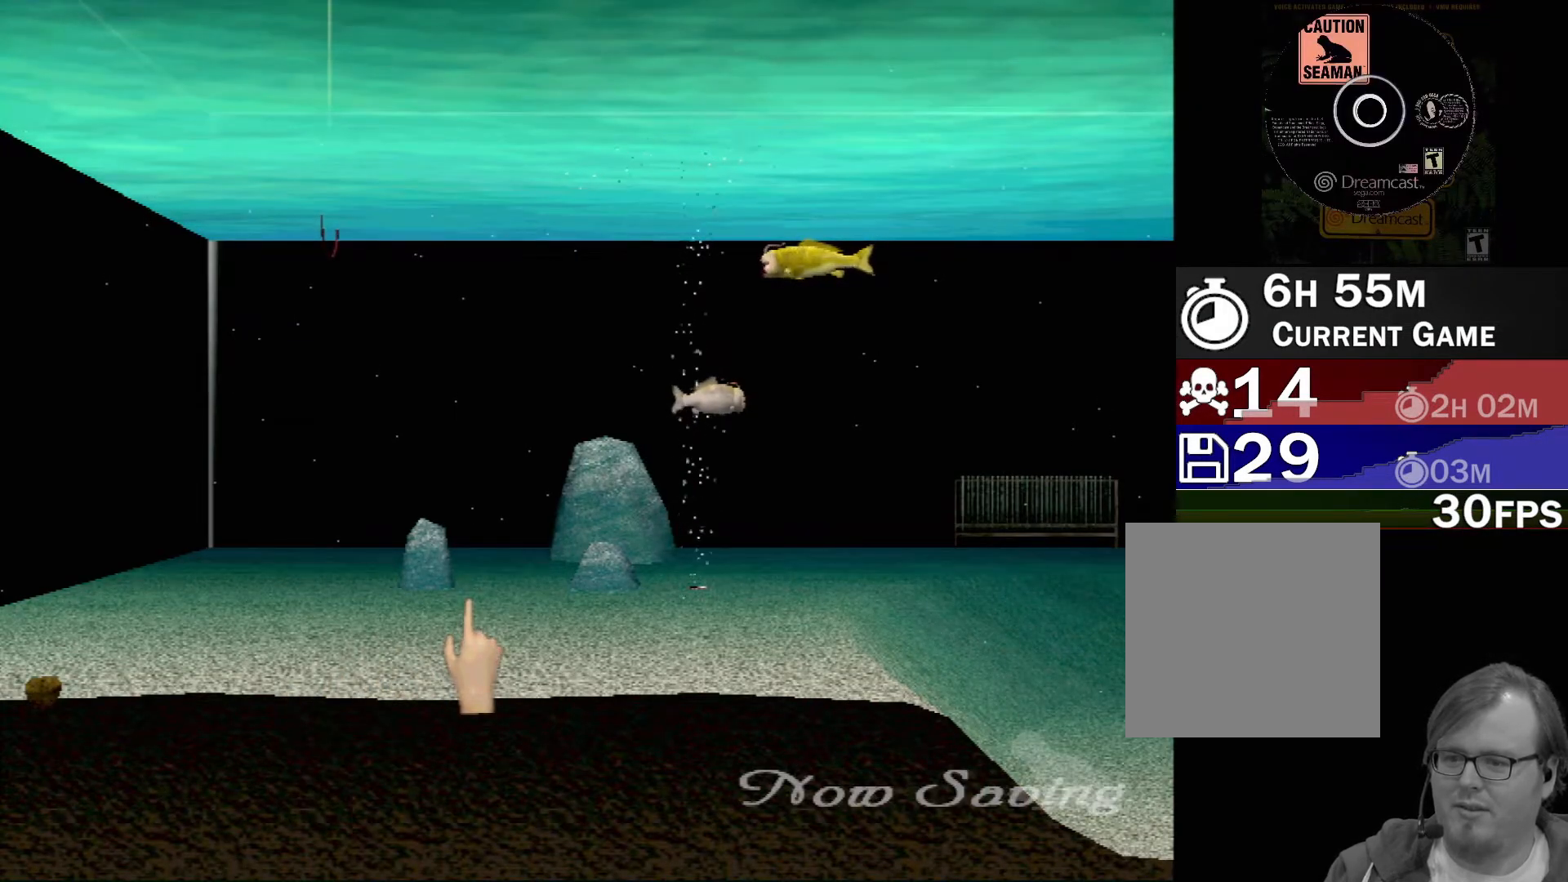
{"buttons": [], "left_stick": "center", "events": []}
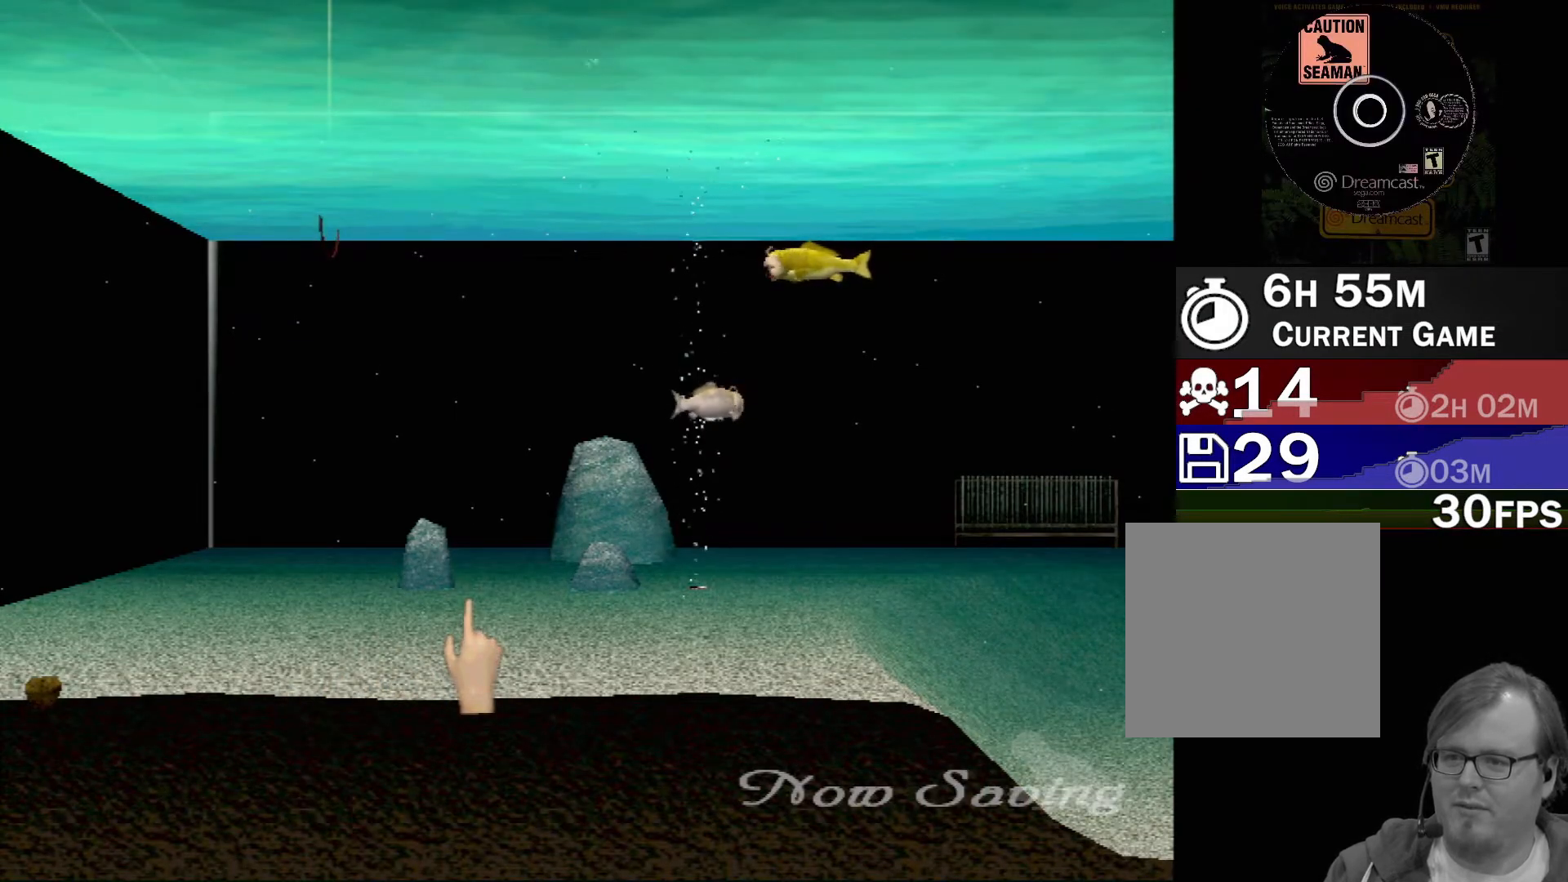
{"buttons": [], "left_stick": "center", "events": []}
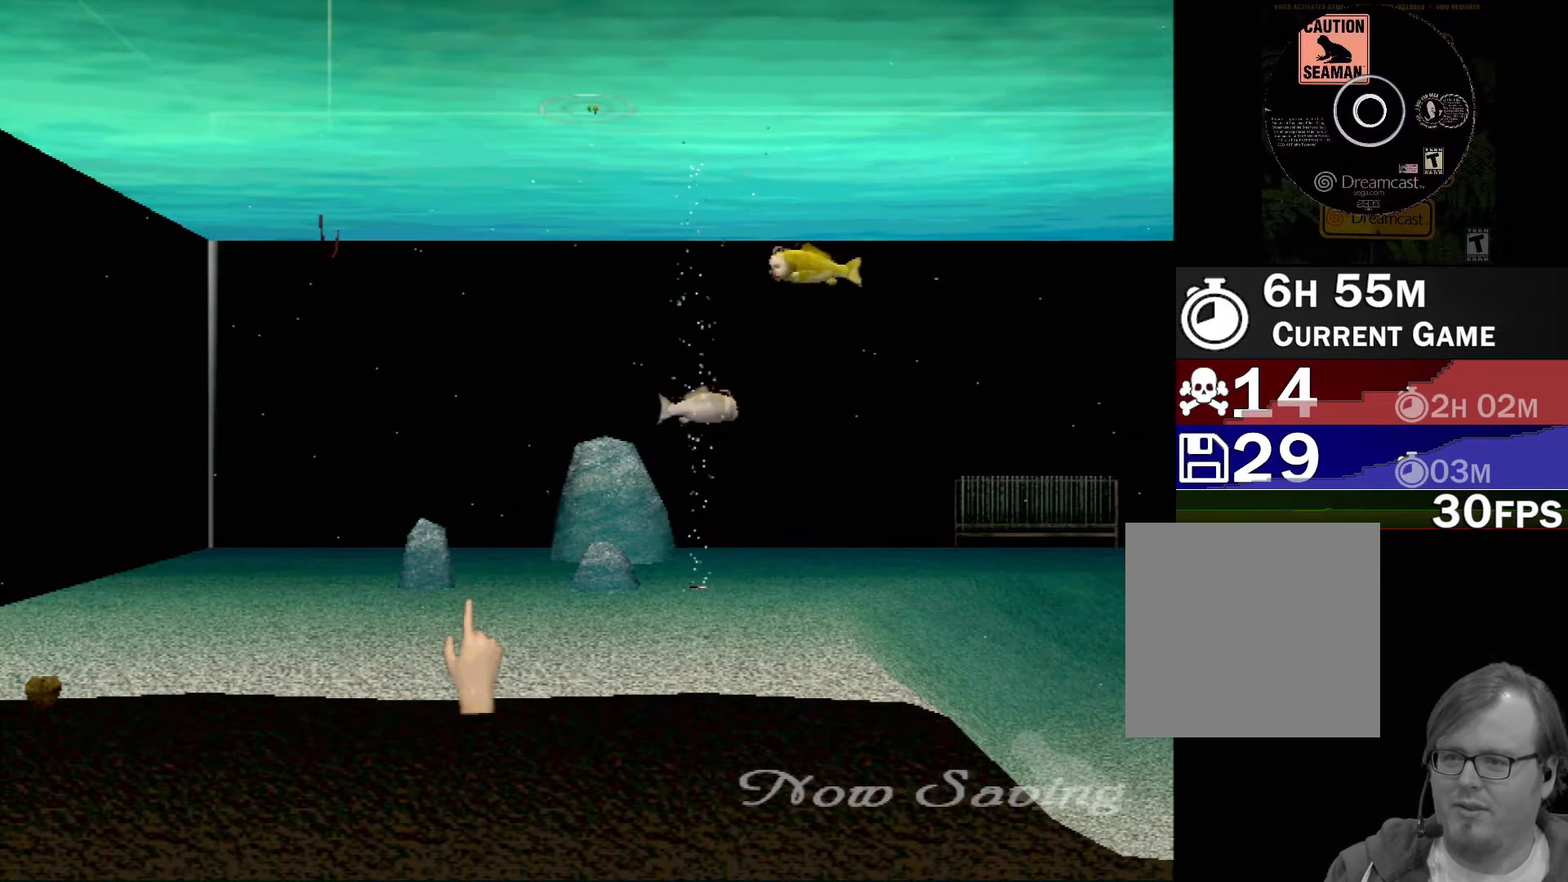
{"buttons": [], "left_stick": "center", "events": []}
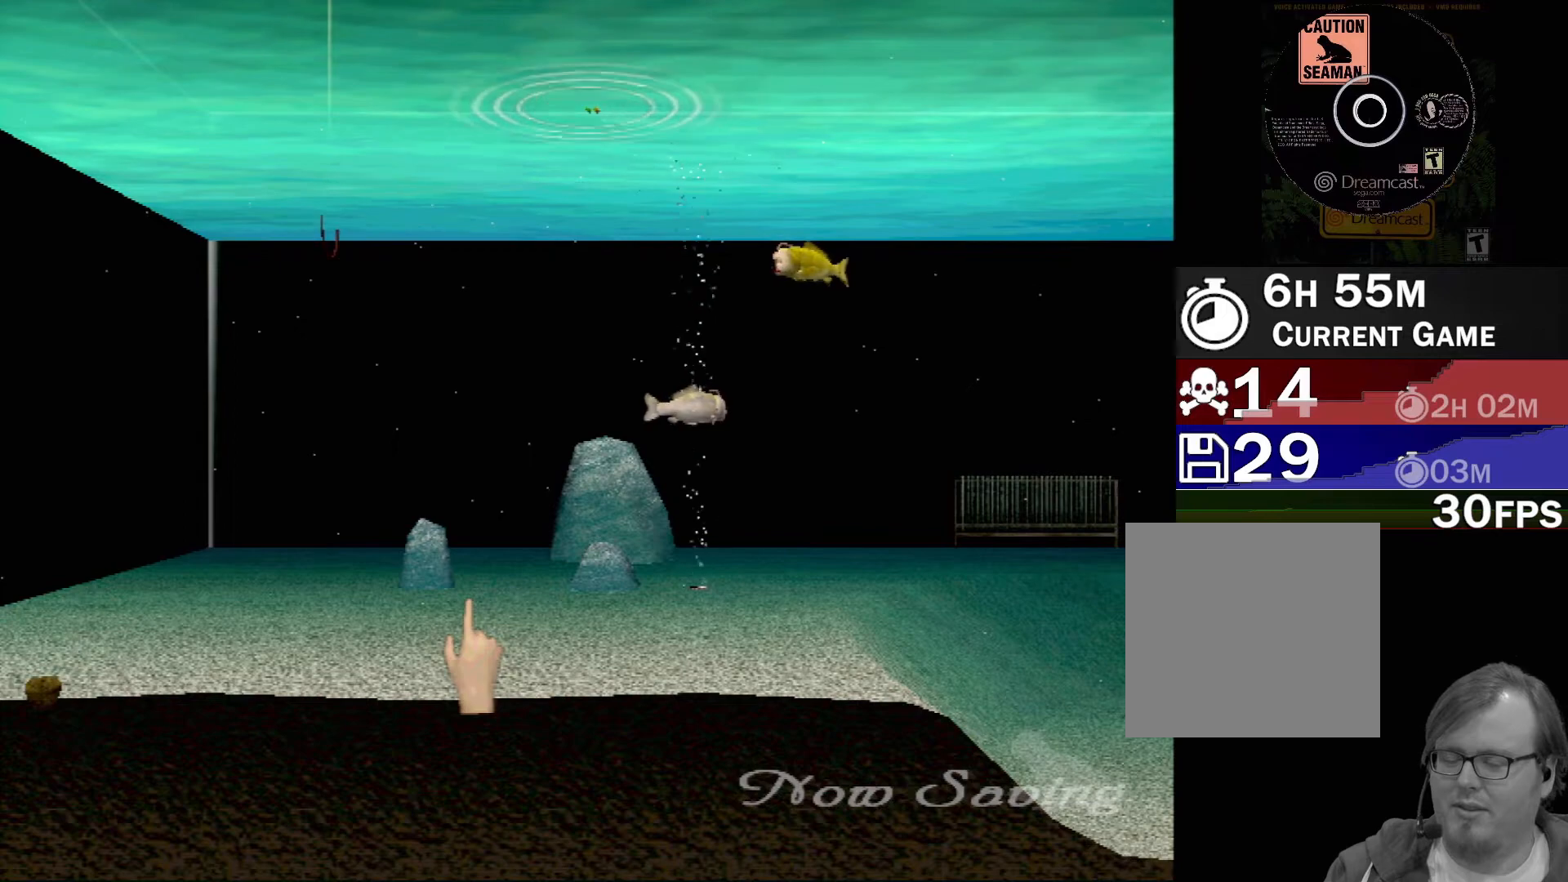
{"buttons": [], "left_stick": "up-right", "events": [[33, "left_stick", "up-right"]]}
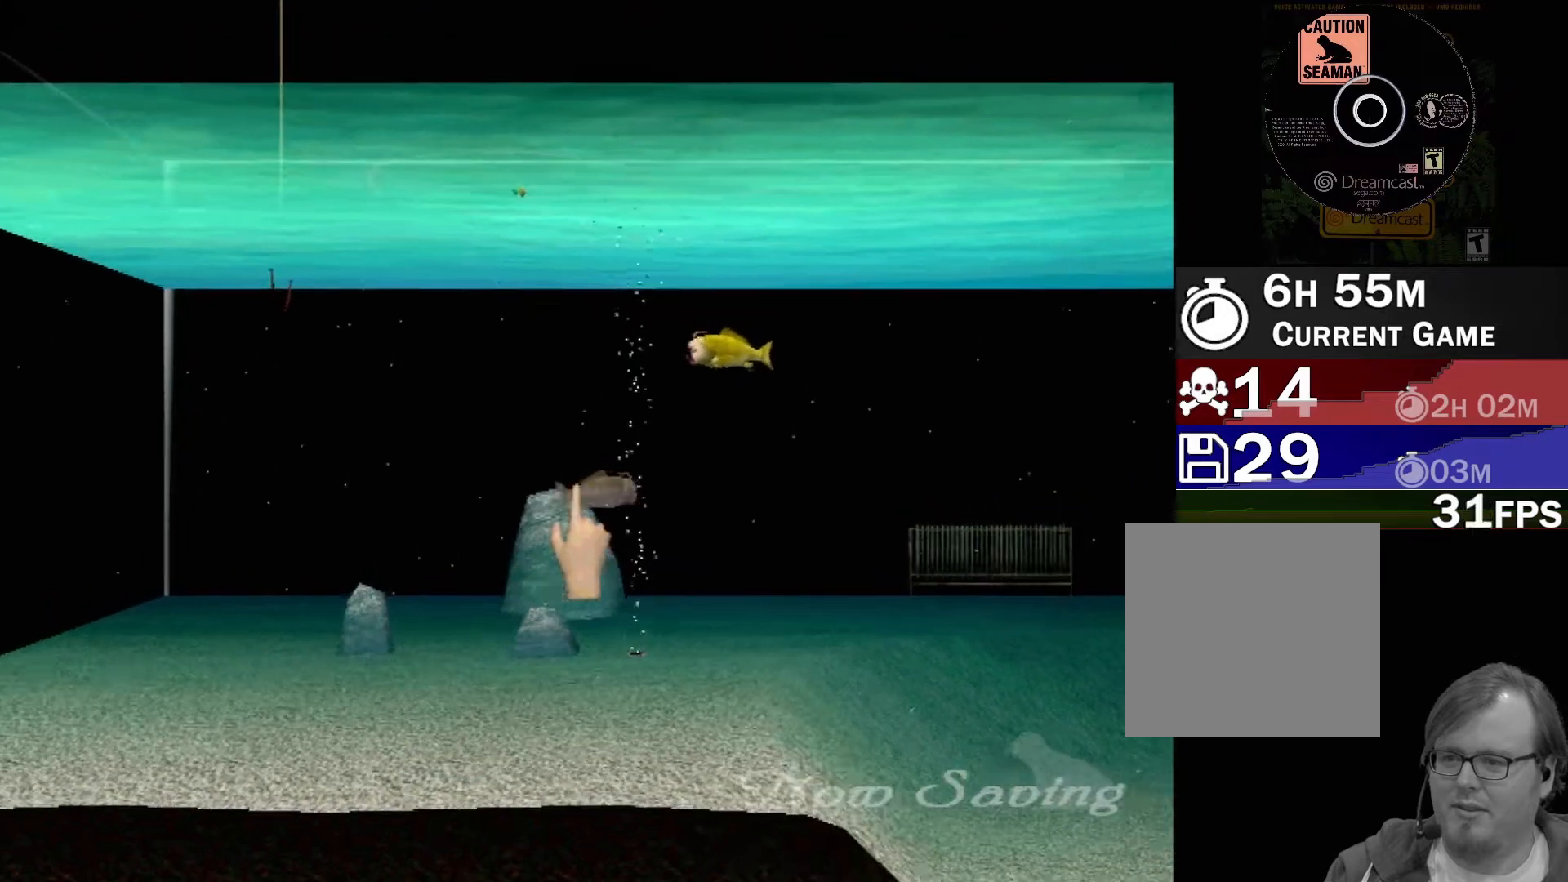
{"buttons": [], "left_stick": "center", "events": [[467, "left_stick", "center"]]}
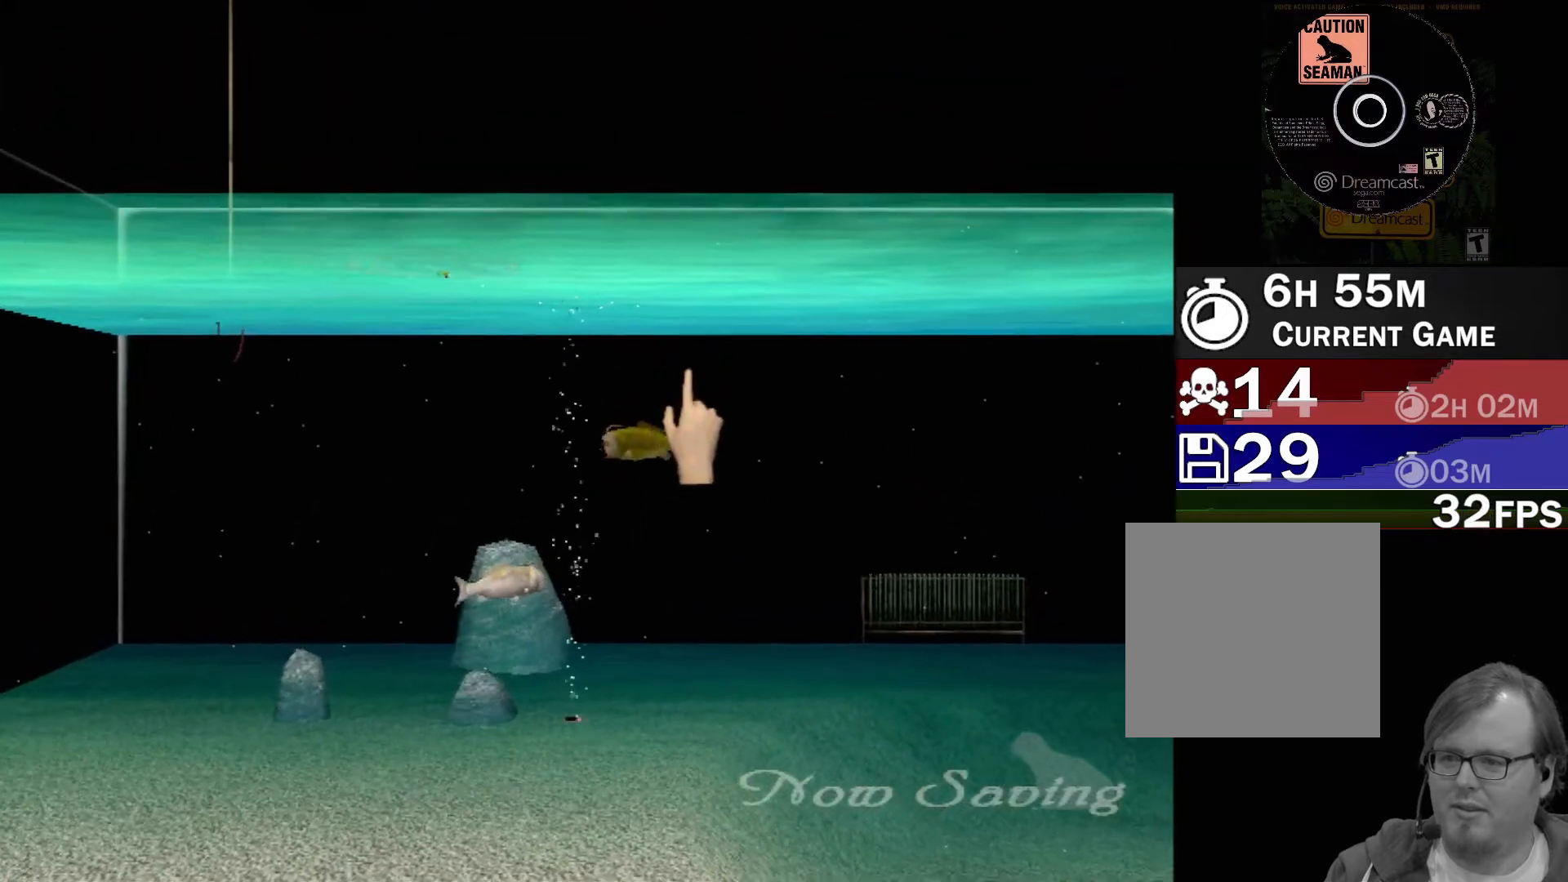
{"buttons": [], "left_stick": "center", "events": []}
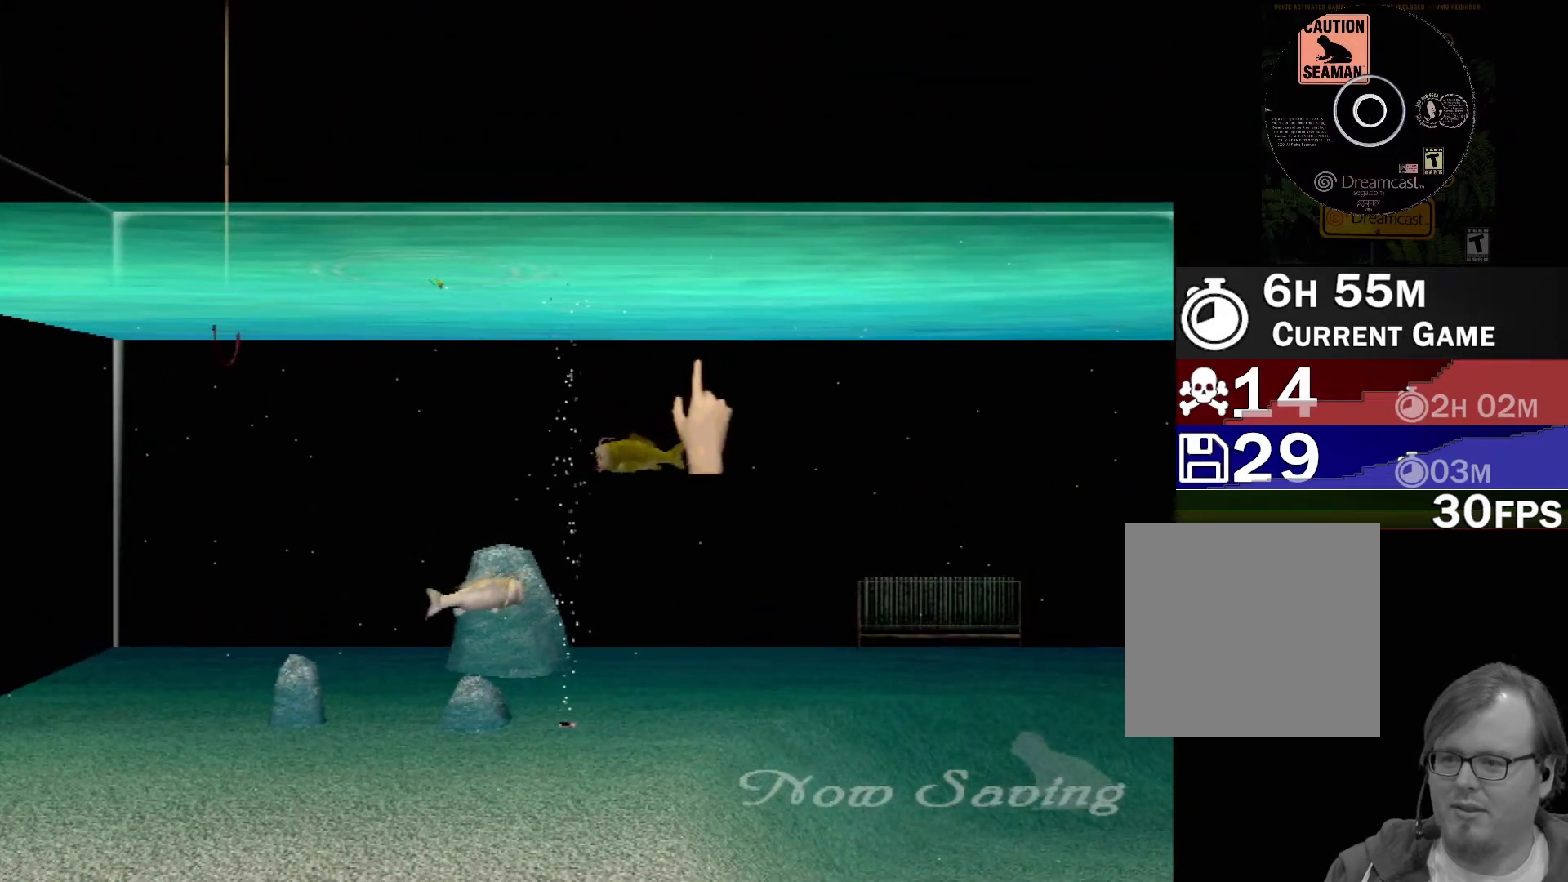
{"buttons": [], "left_stick": "center", "events": []}
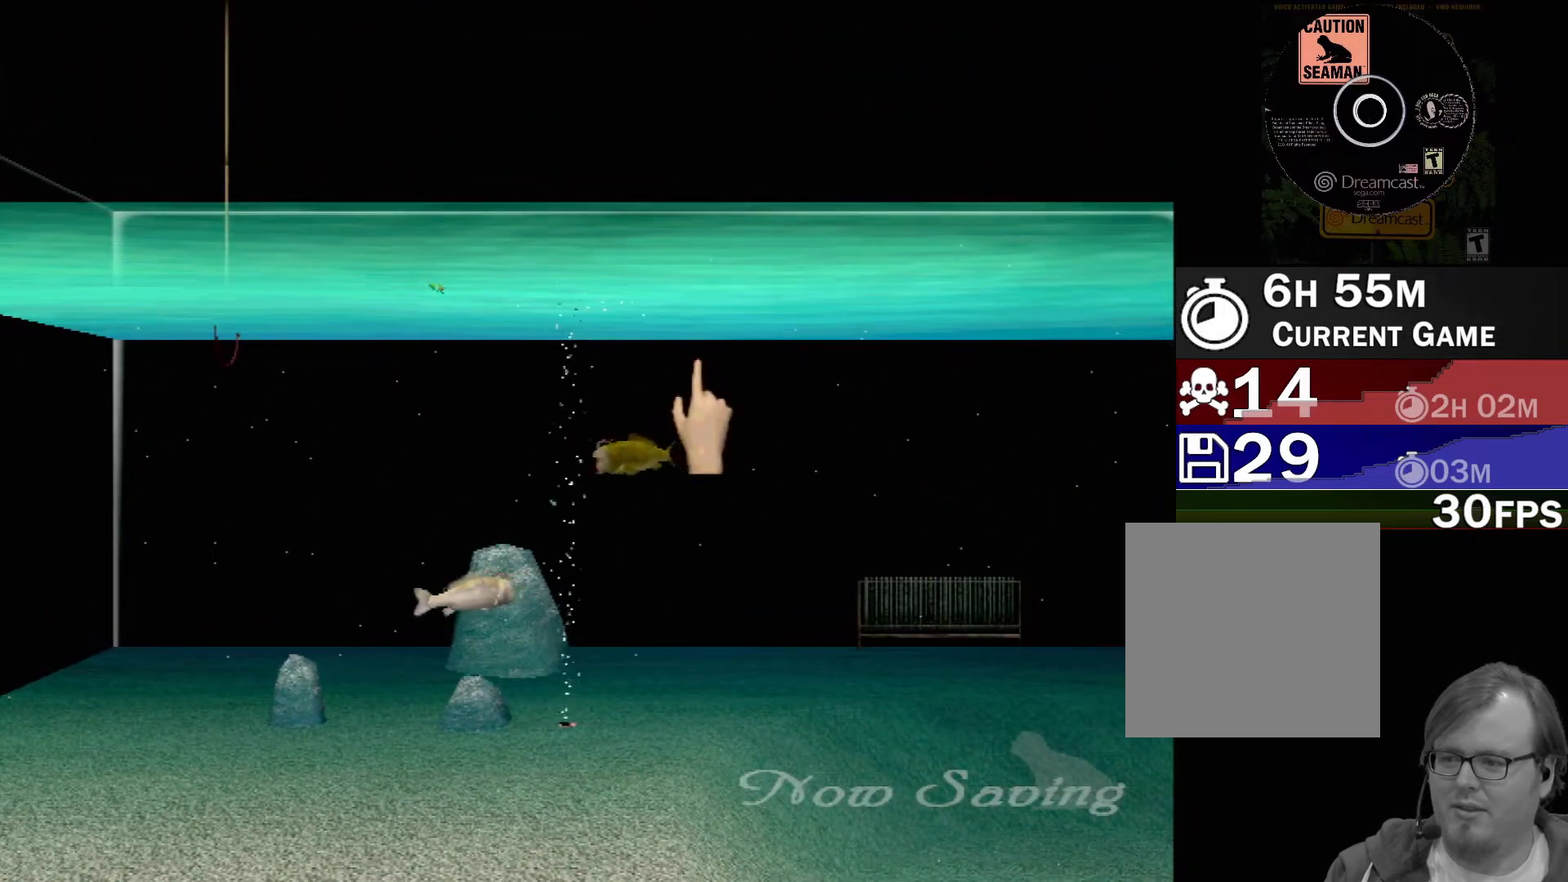
{"buttons": [], "left_stick": "left", "events": [[417, "left_stick", "left"]]}
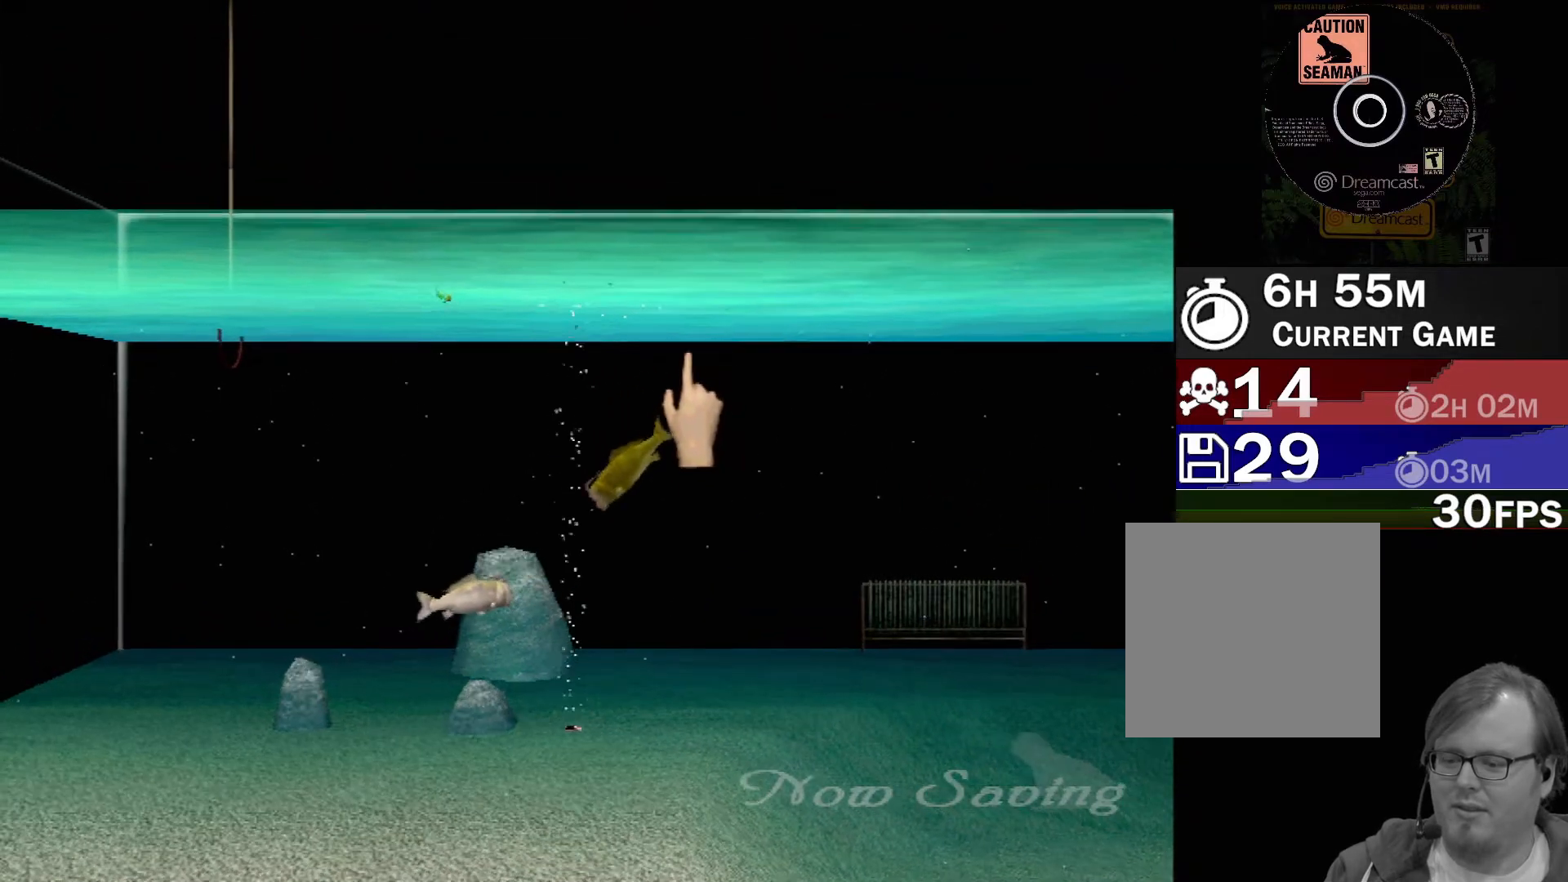
{"buttons": [], "left_stick": "center", "events": [[83, "left_stick", "center"]]}
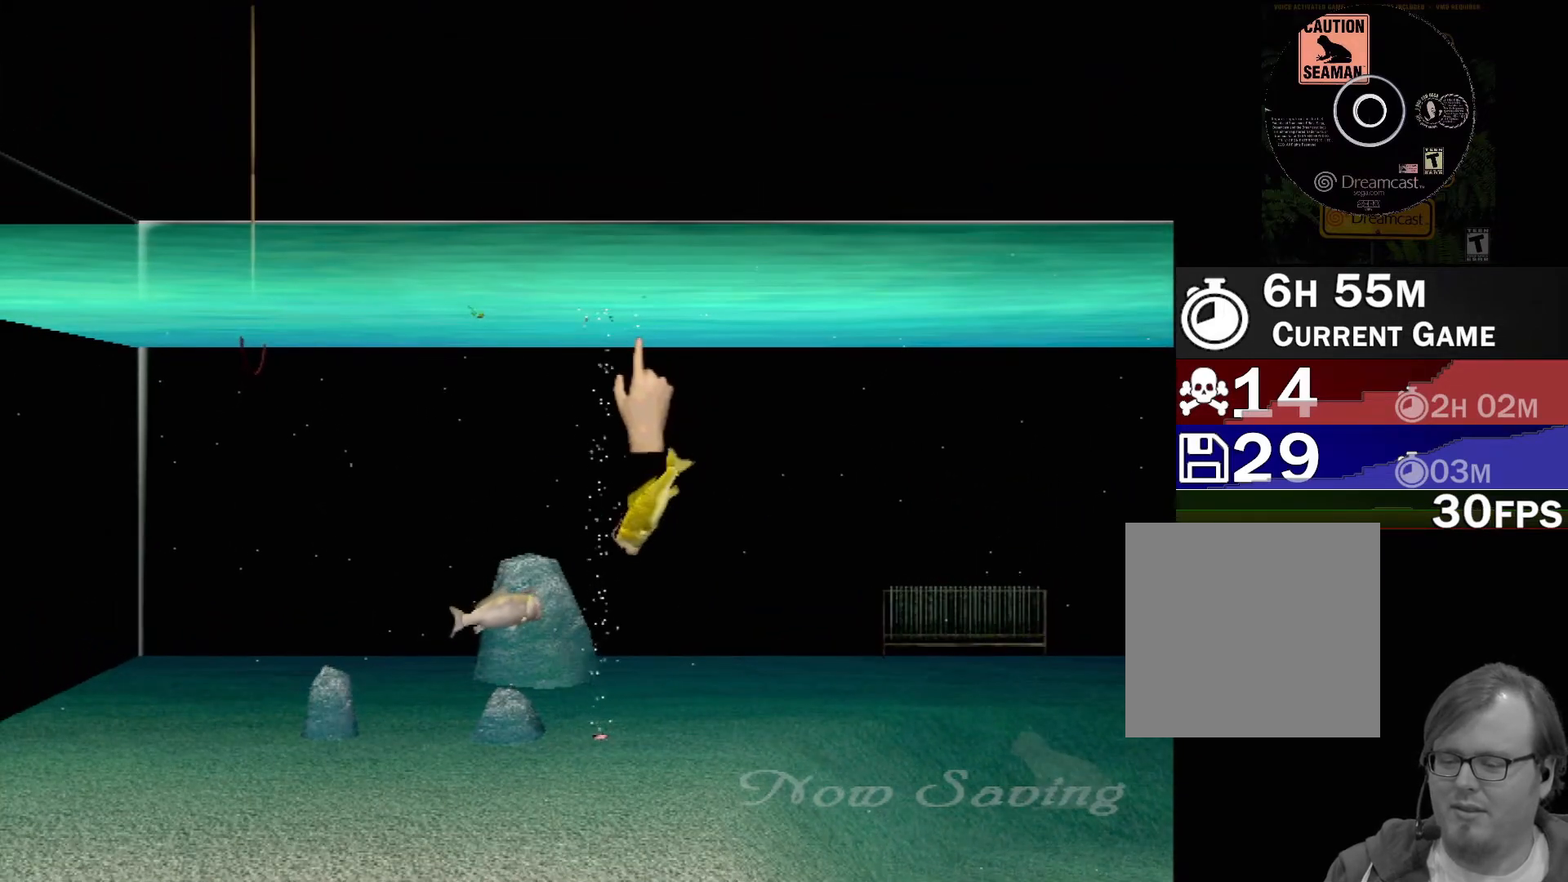
{"buttons": [], "left_stick": "center", "events": []}
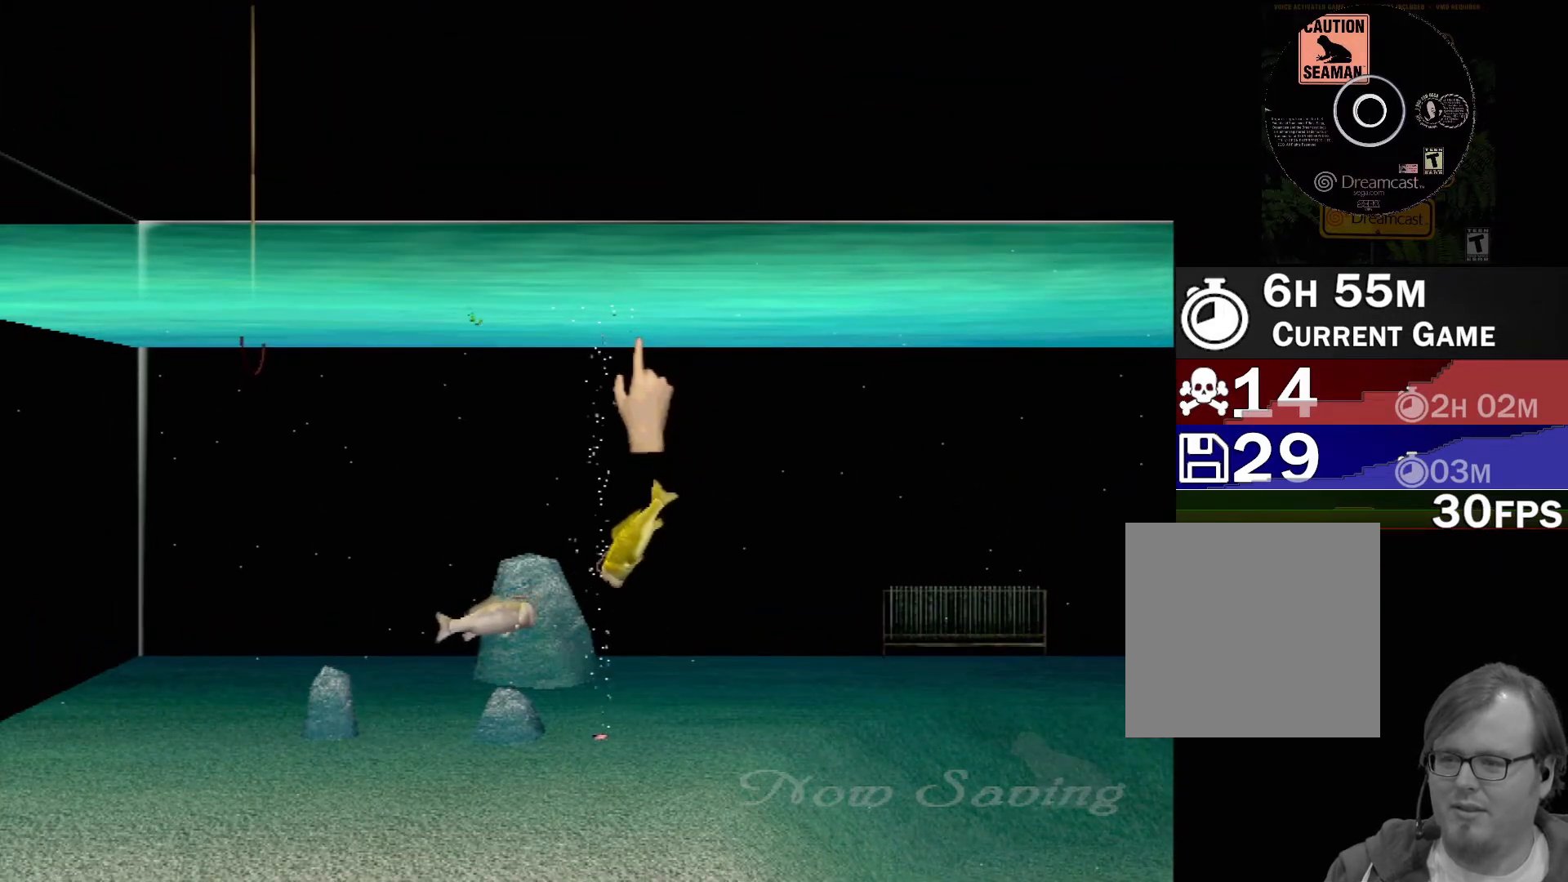
{"buttons": [], "left_stick": "center", "events": []}
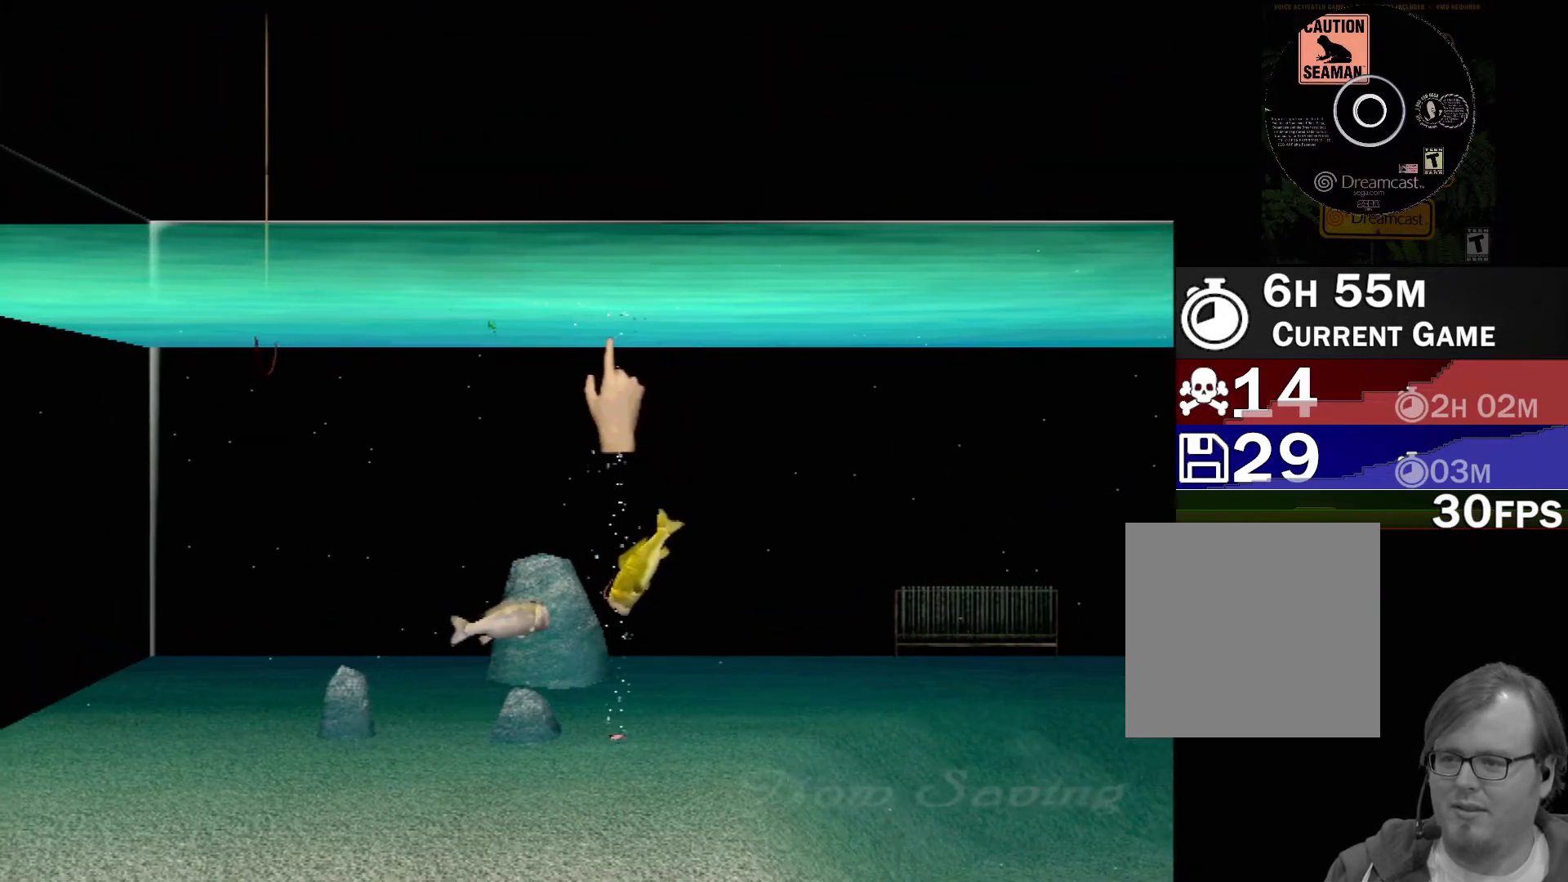
{"buttons": [], "left_stick": "center", "events": [[150, "left_stick", "down"], [367, "left_stick", "center"]]}
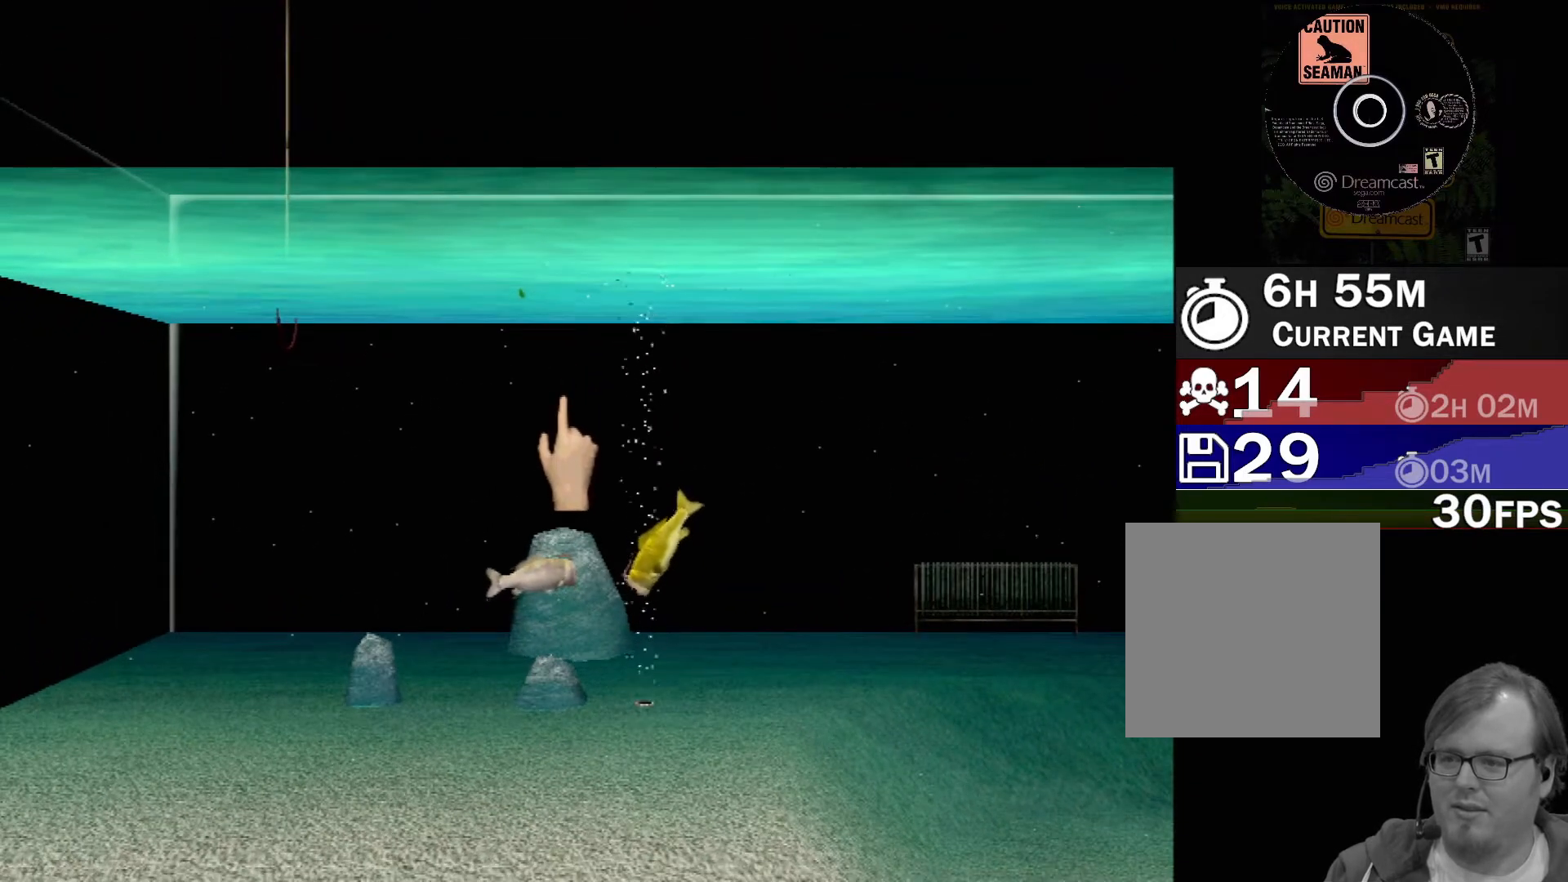
{"buttons": ["R2"], "left_stick": "center", "events": [[117, "left_stick", "up-left"], [350, "left_stick", "center"], [433, "R2", "down"]]}
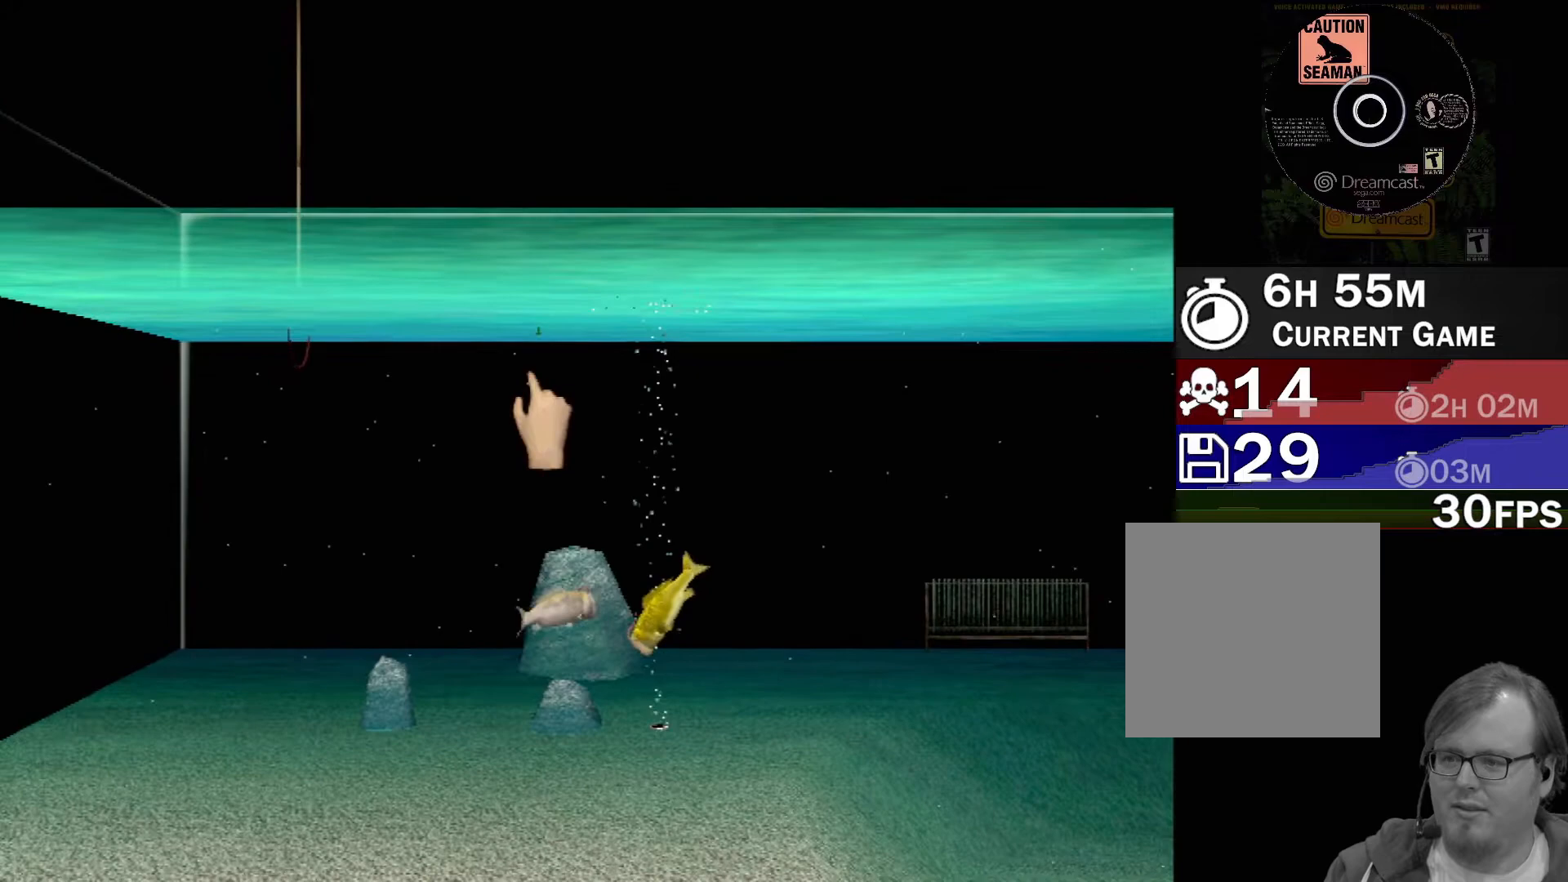
{"buttons": ["R2"], "left_stick": "center", "events": [[33, "R2", "up"], [450, "R2", "down"]]}
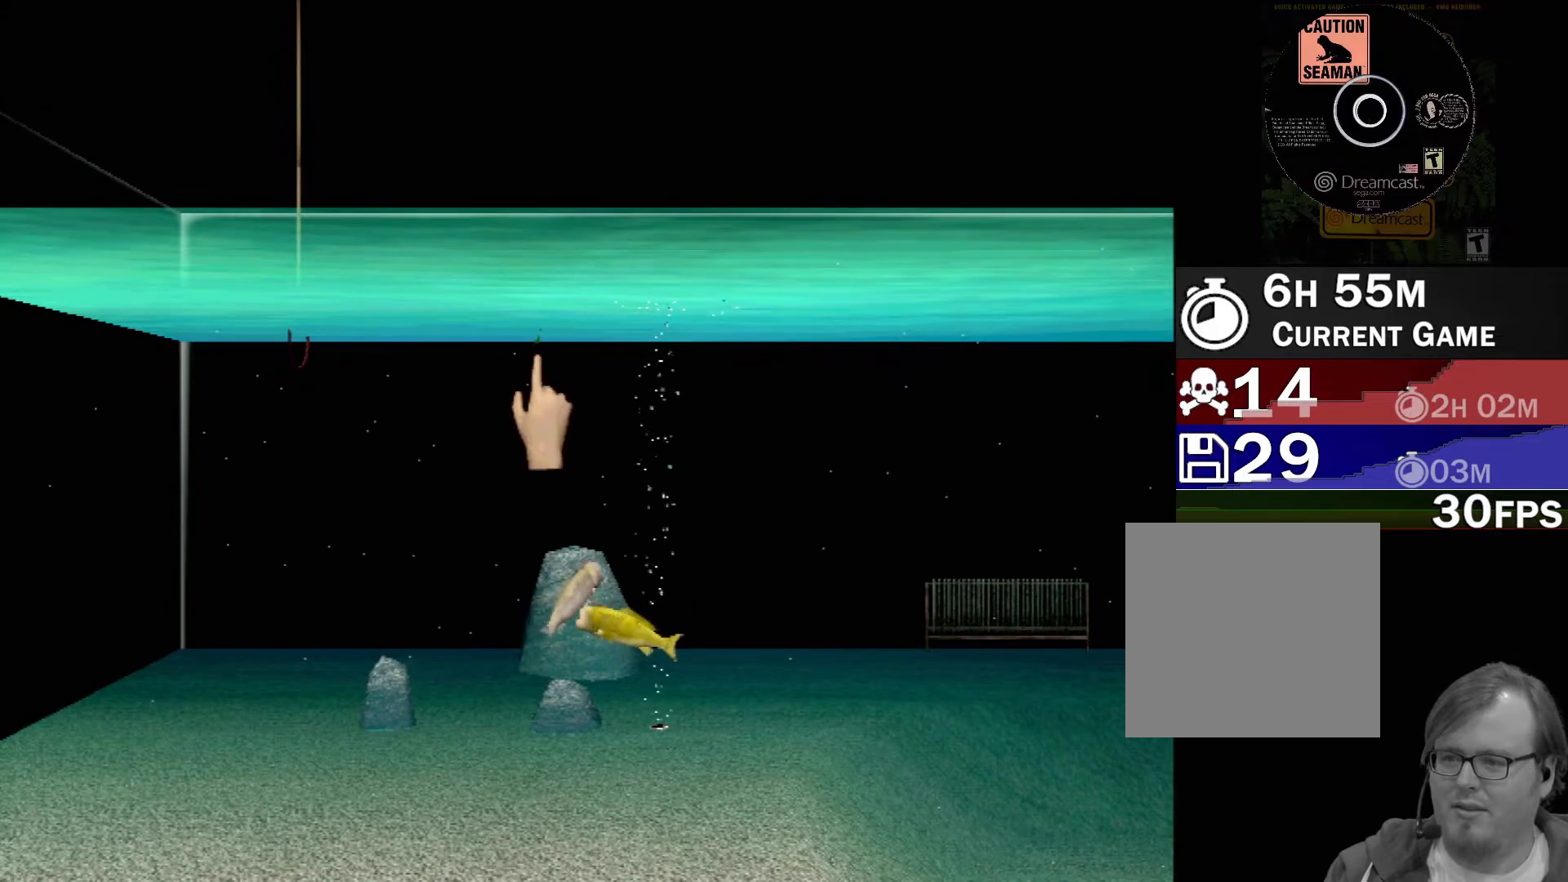
{"buttons": [], "left_stick": "down", "events": [[83, "R2", "up"], [233, "left_stick", "down"]]}
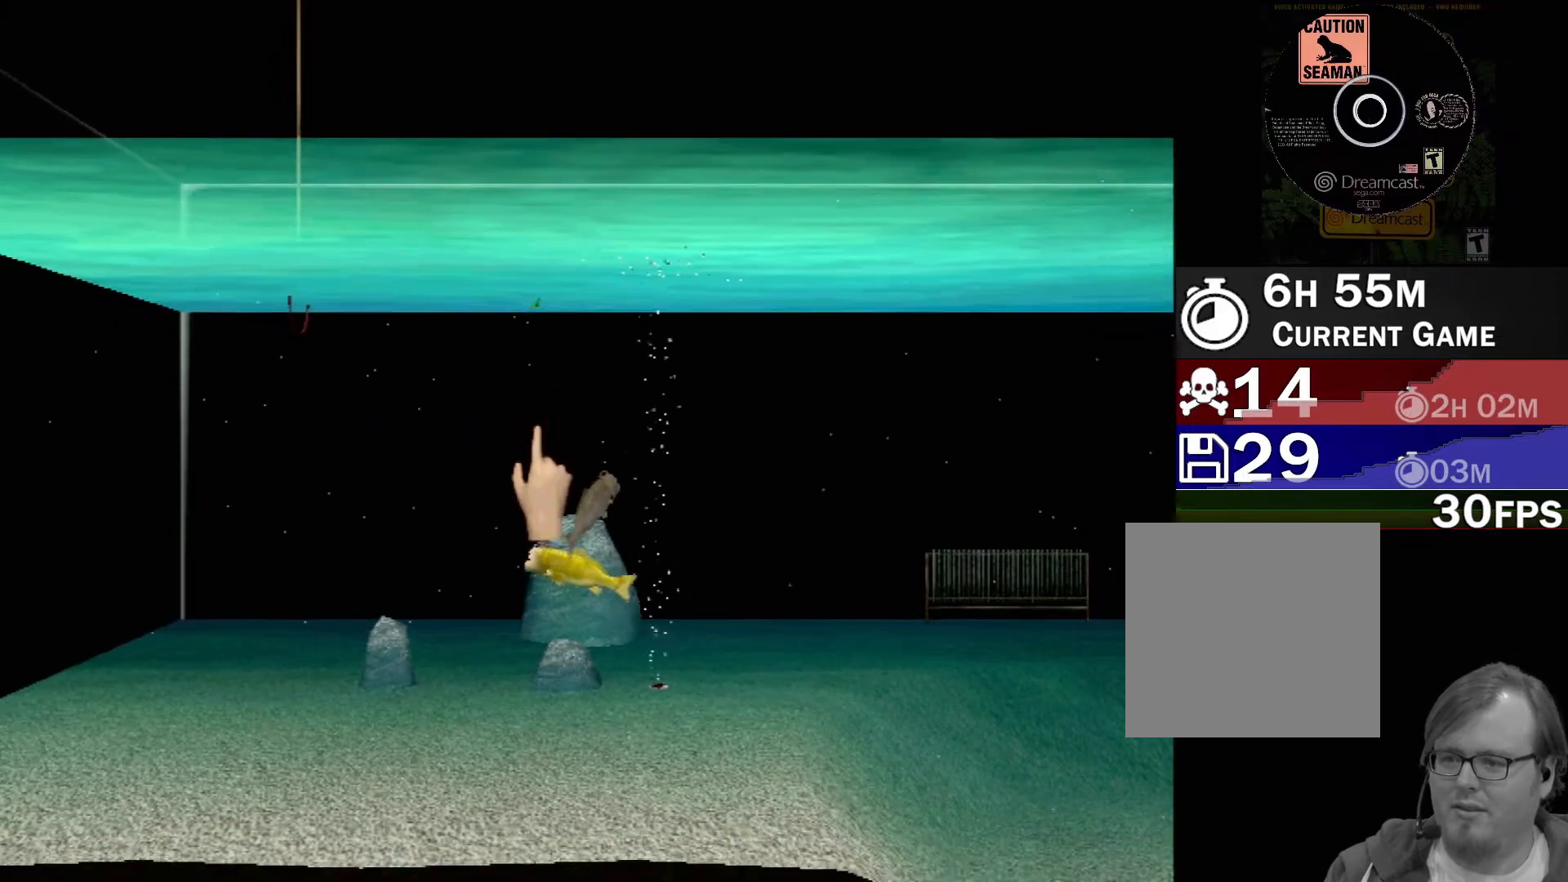
{"buttons": [], "left_stick": "center", "events": [[200, "left_stick", "center"]]}
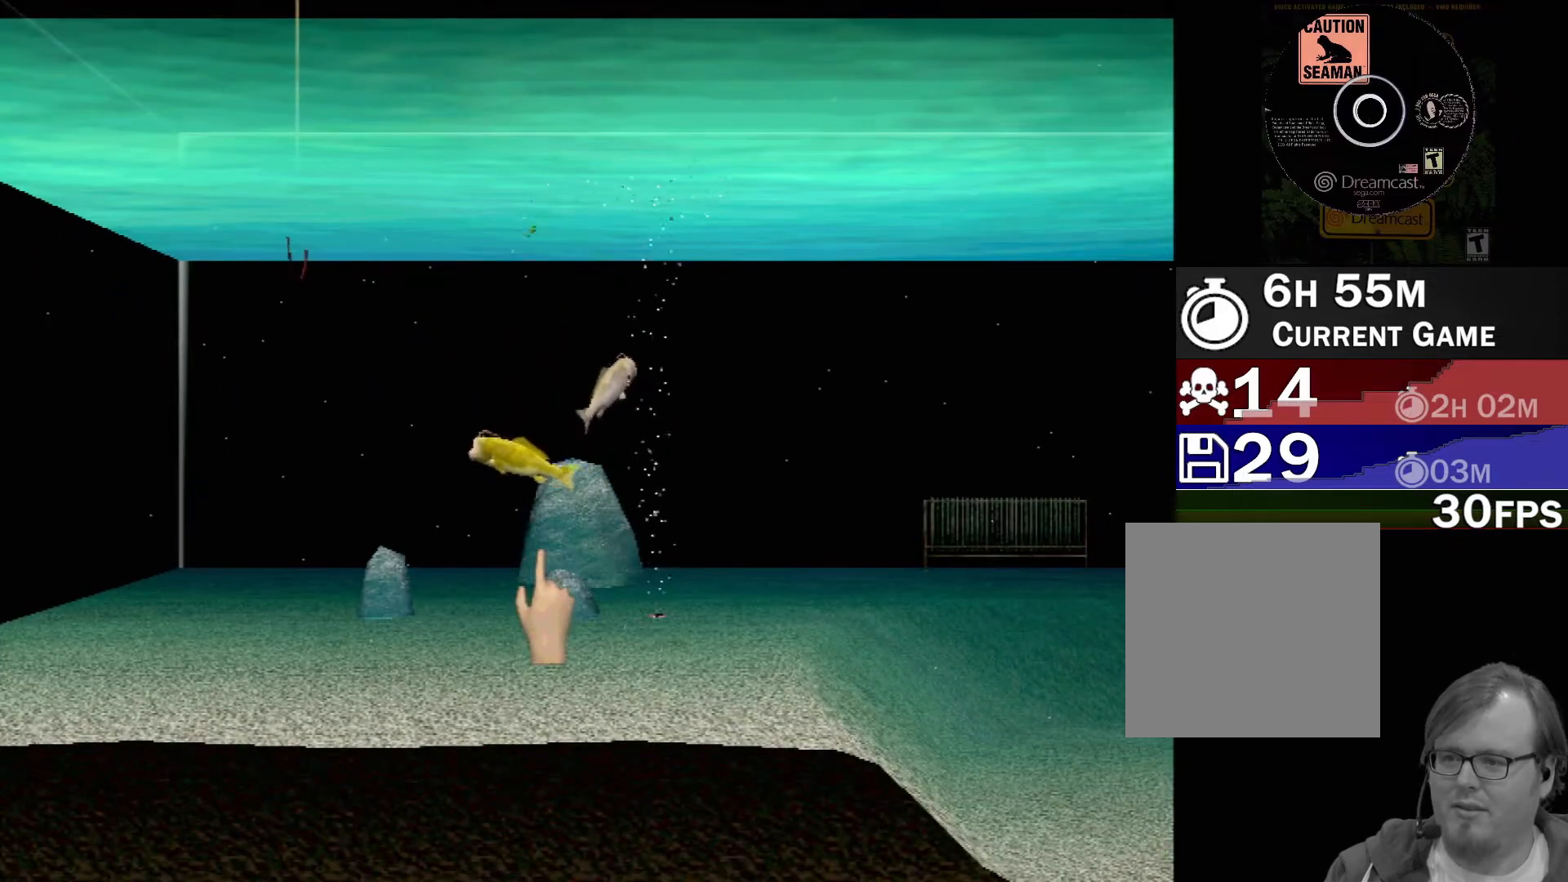
{"buttons": [], "left_stick": "center", "events": []}
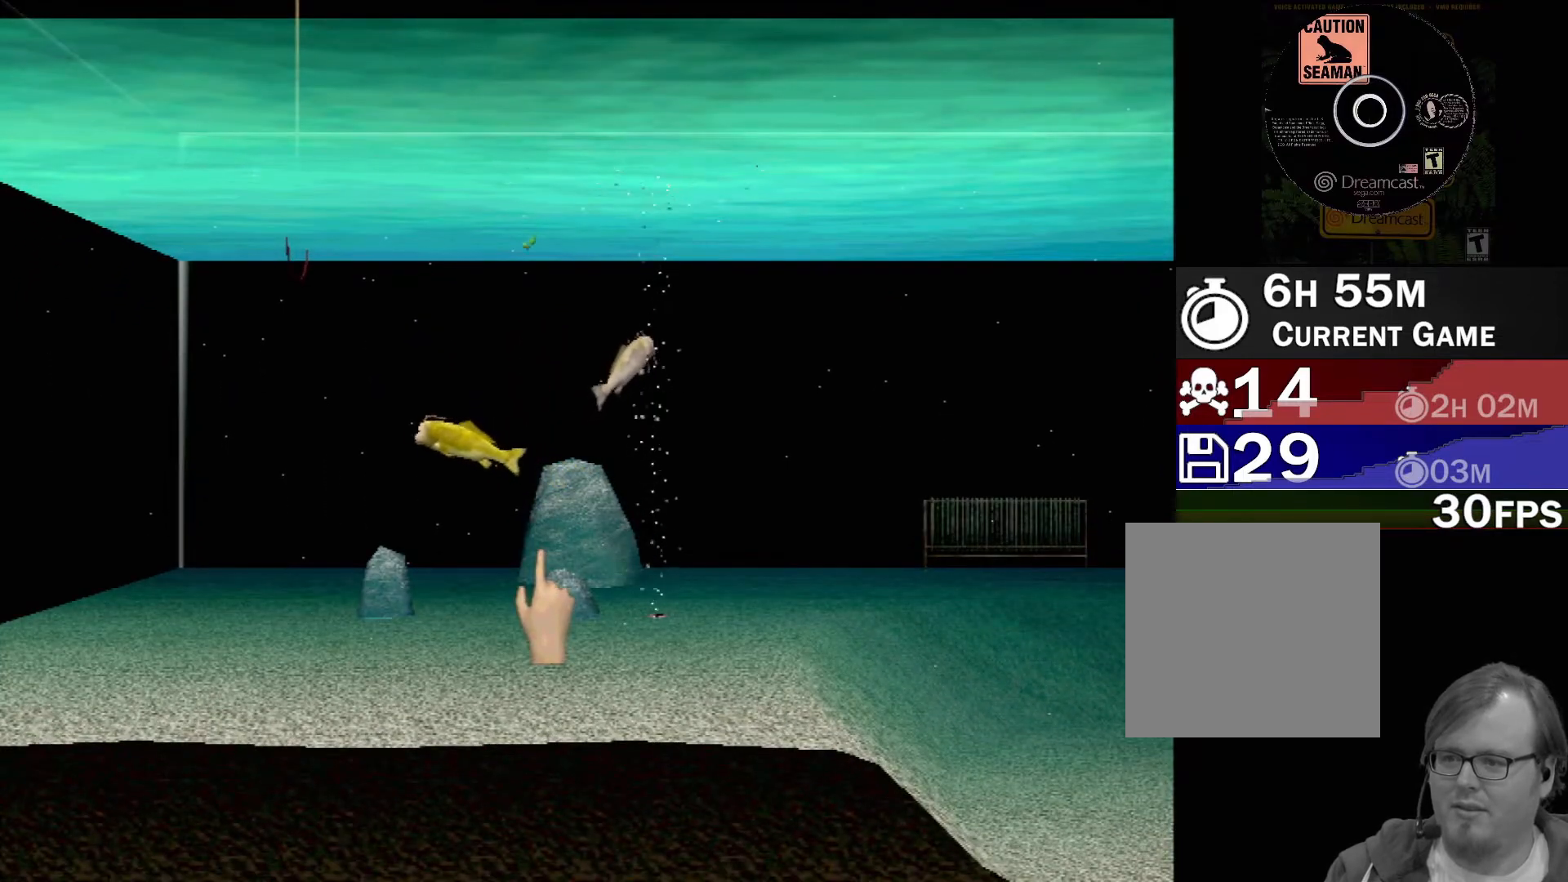
{"buttons": [], "left_stick": "up", "events": [[317, "left_stick", "up"]]}
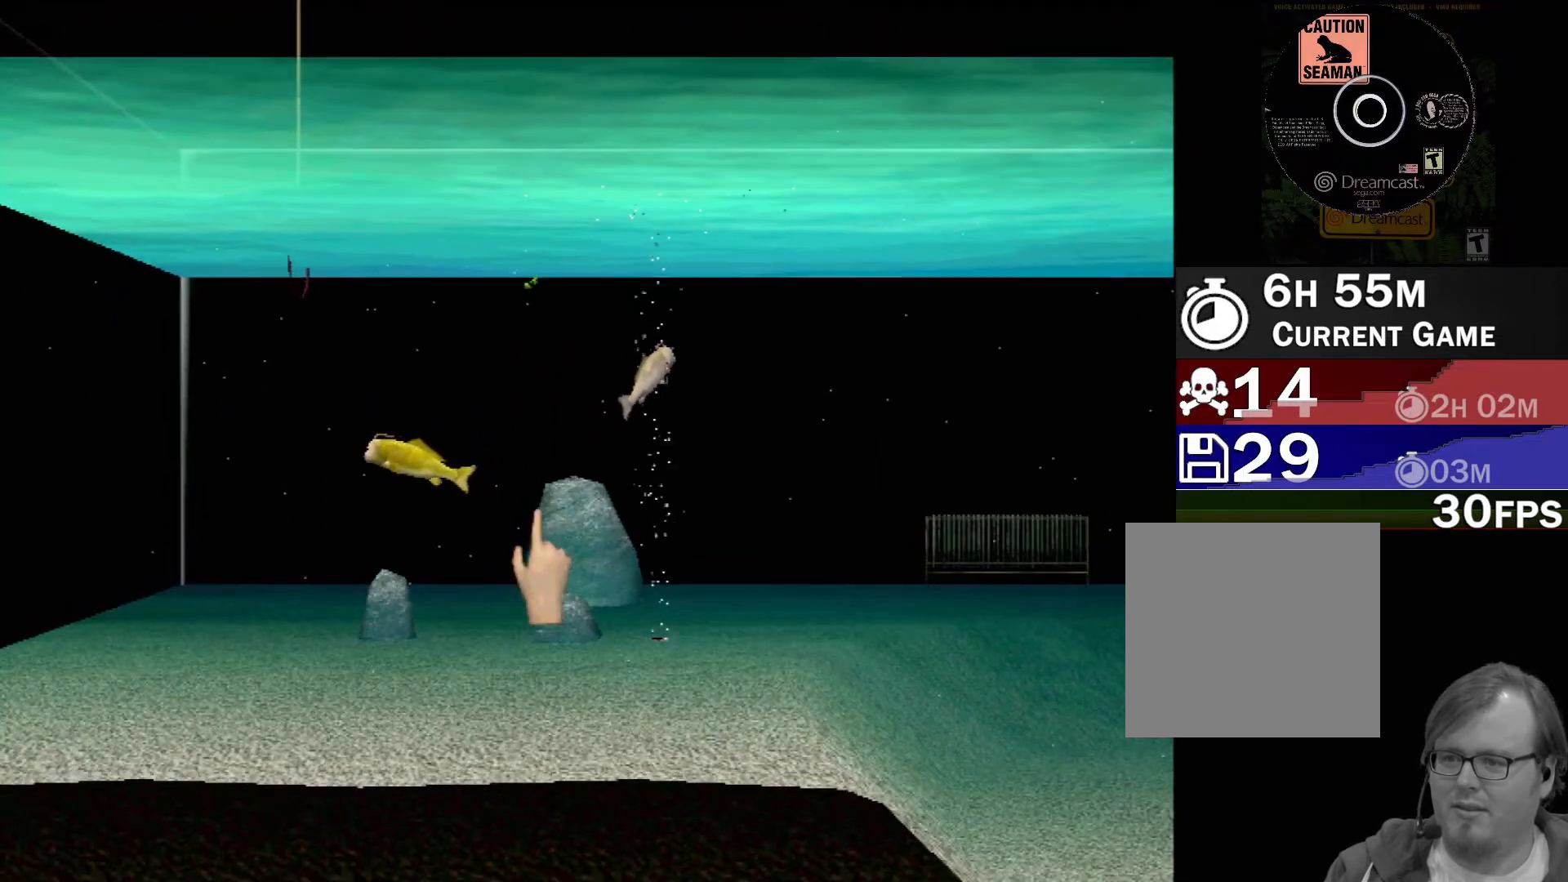
{"buttons": [], "left_stick": "center", "events": [[217, "left_stick", "center"]]}
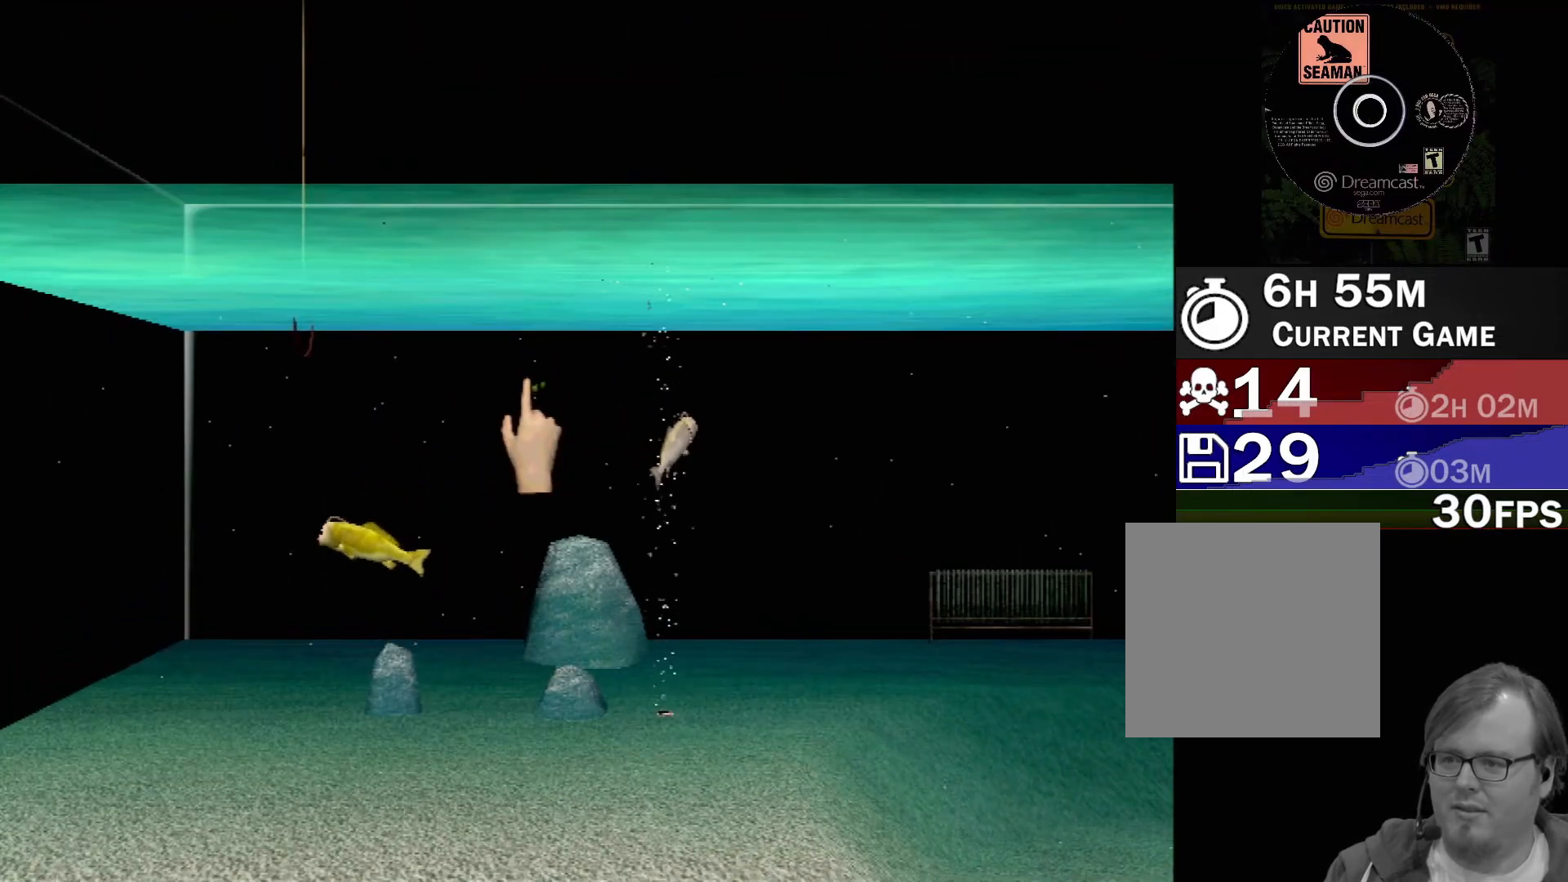
{"buttons": [], "left_stick": "center", "events": [[33, "R2", "down"], [150, "R2", "up"], [333, "R2", "down"], [450, "R2", "up"]]}
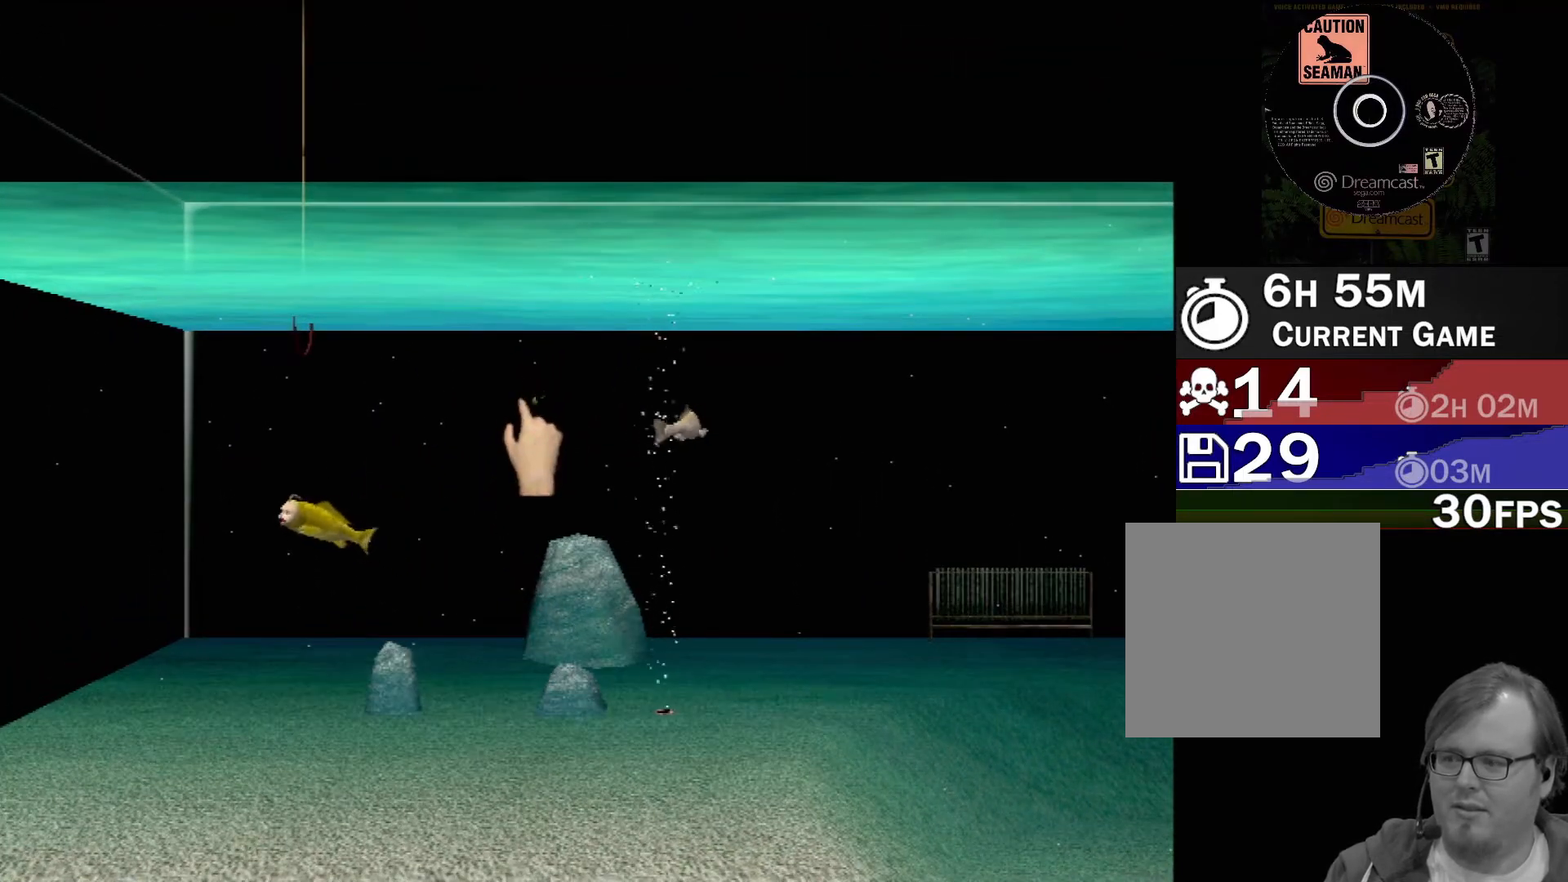
{"buttons": [], "left_stick": "down", "events": [[150, "R2", "down"], [283, "R2", "up"], [350, "left_stick", "down-right"], [400, "left_stick", "down"]]}
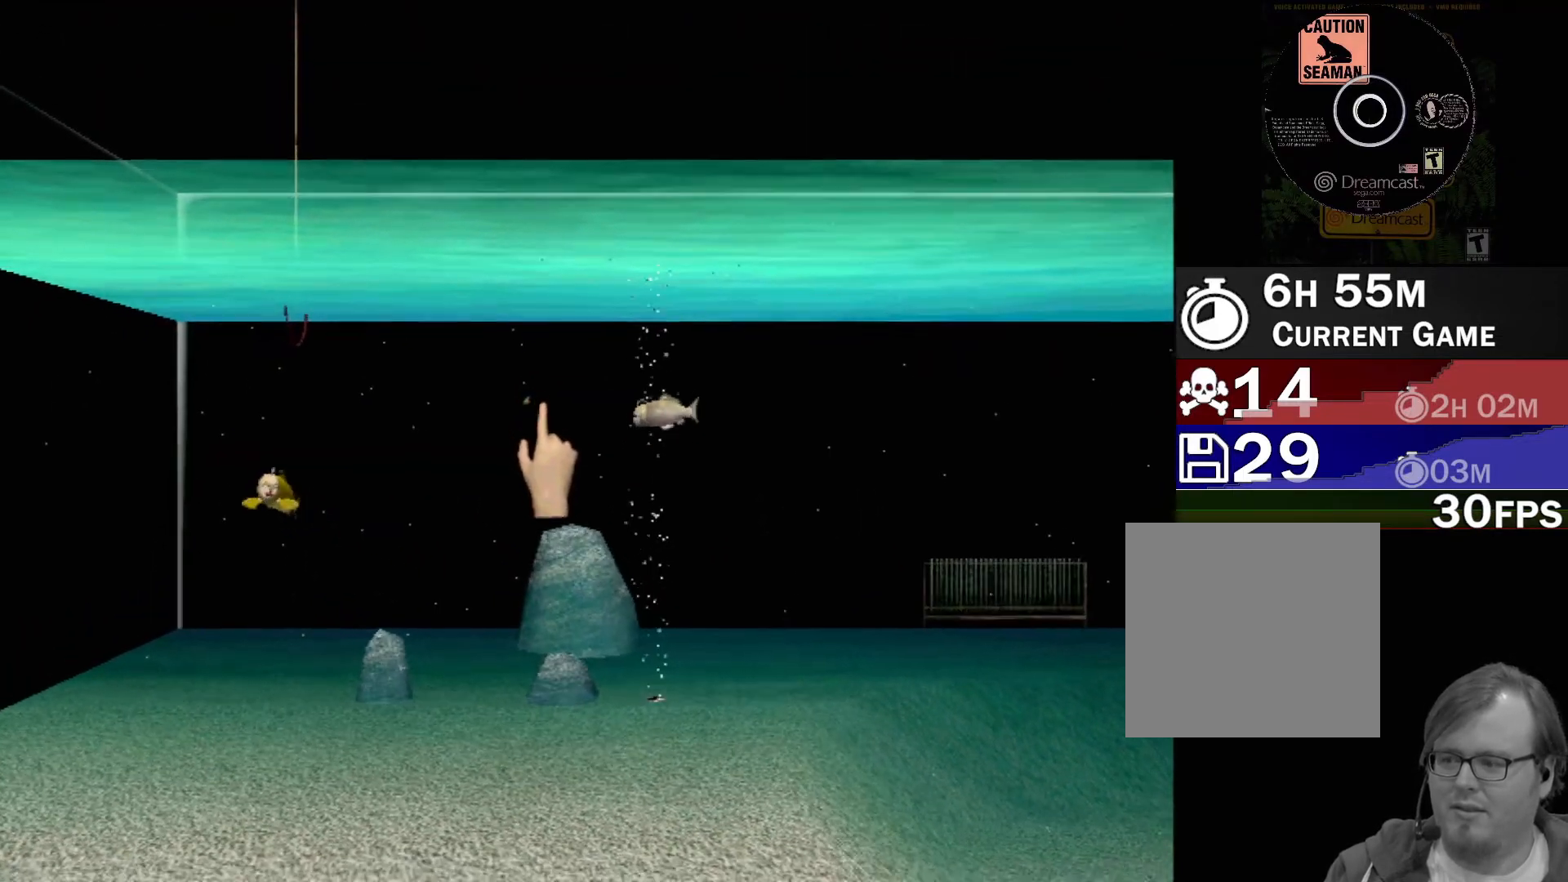
{"buttons": [], "left_stick": "center", "events": [[433, "left_stick", "center"]]}
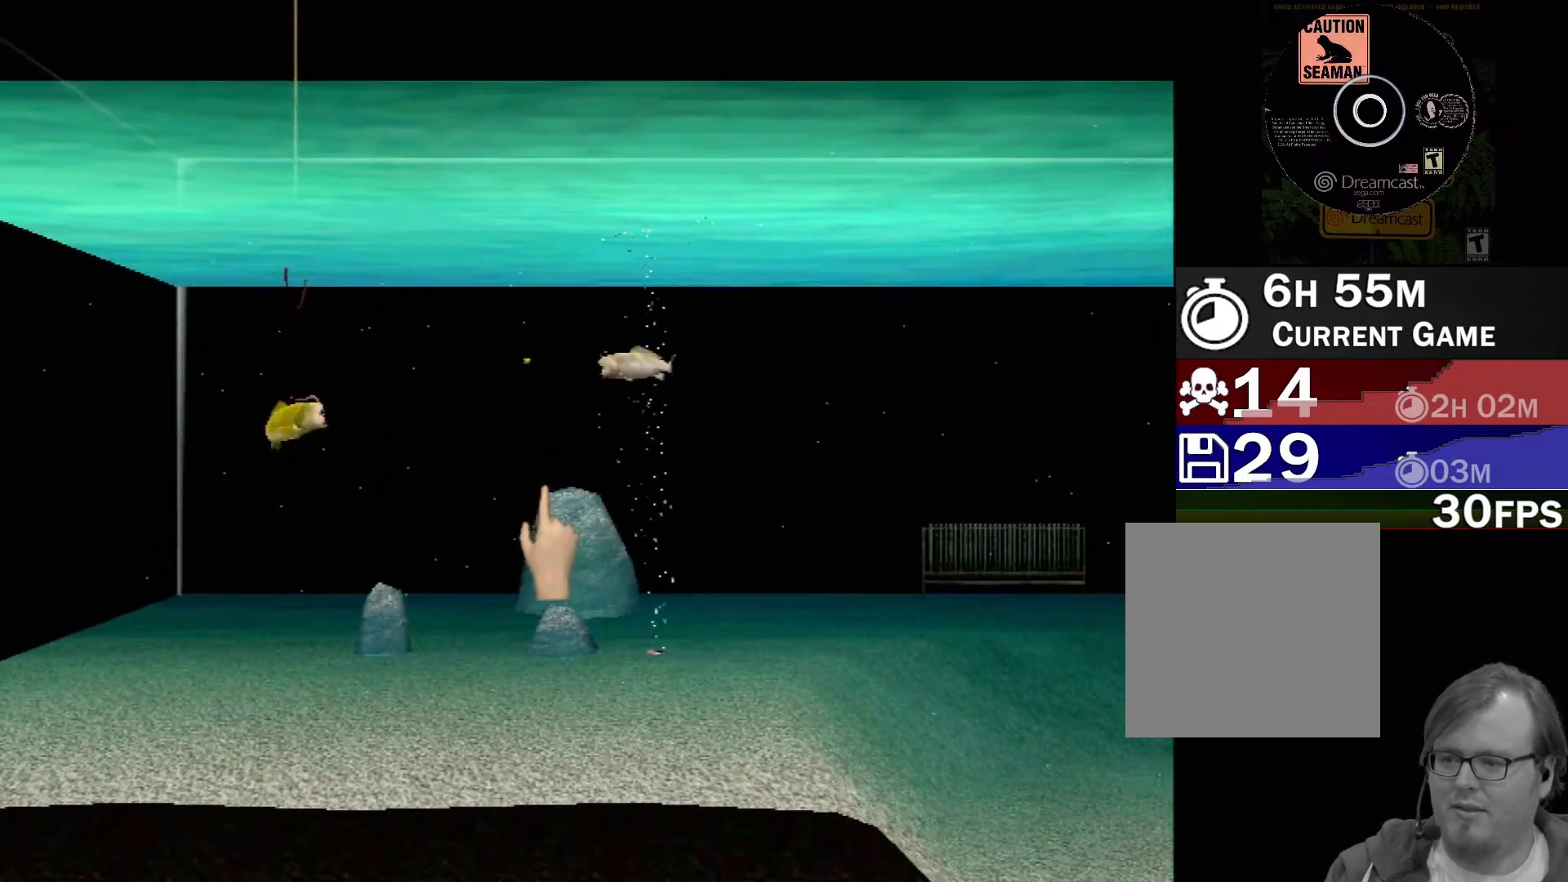
{"buttons": [], "left_stick": "center", "events": []}
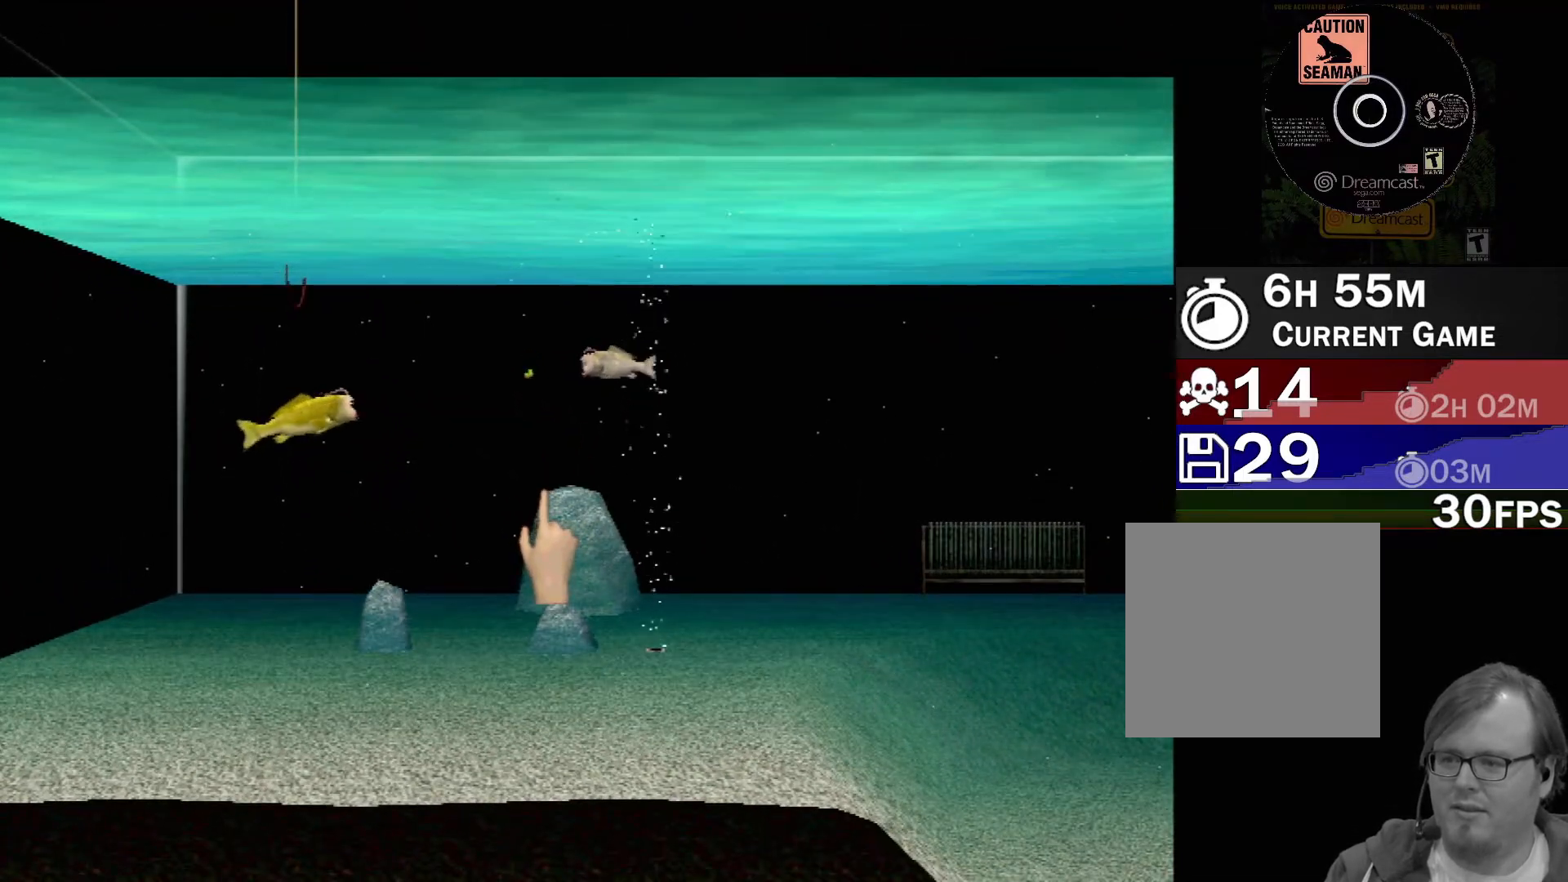
{"buttons": [], "left_stick": "center", "events": []}
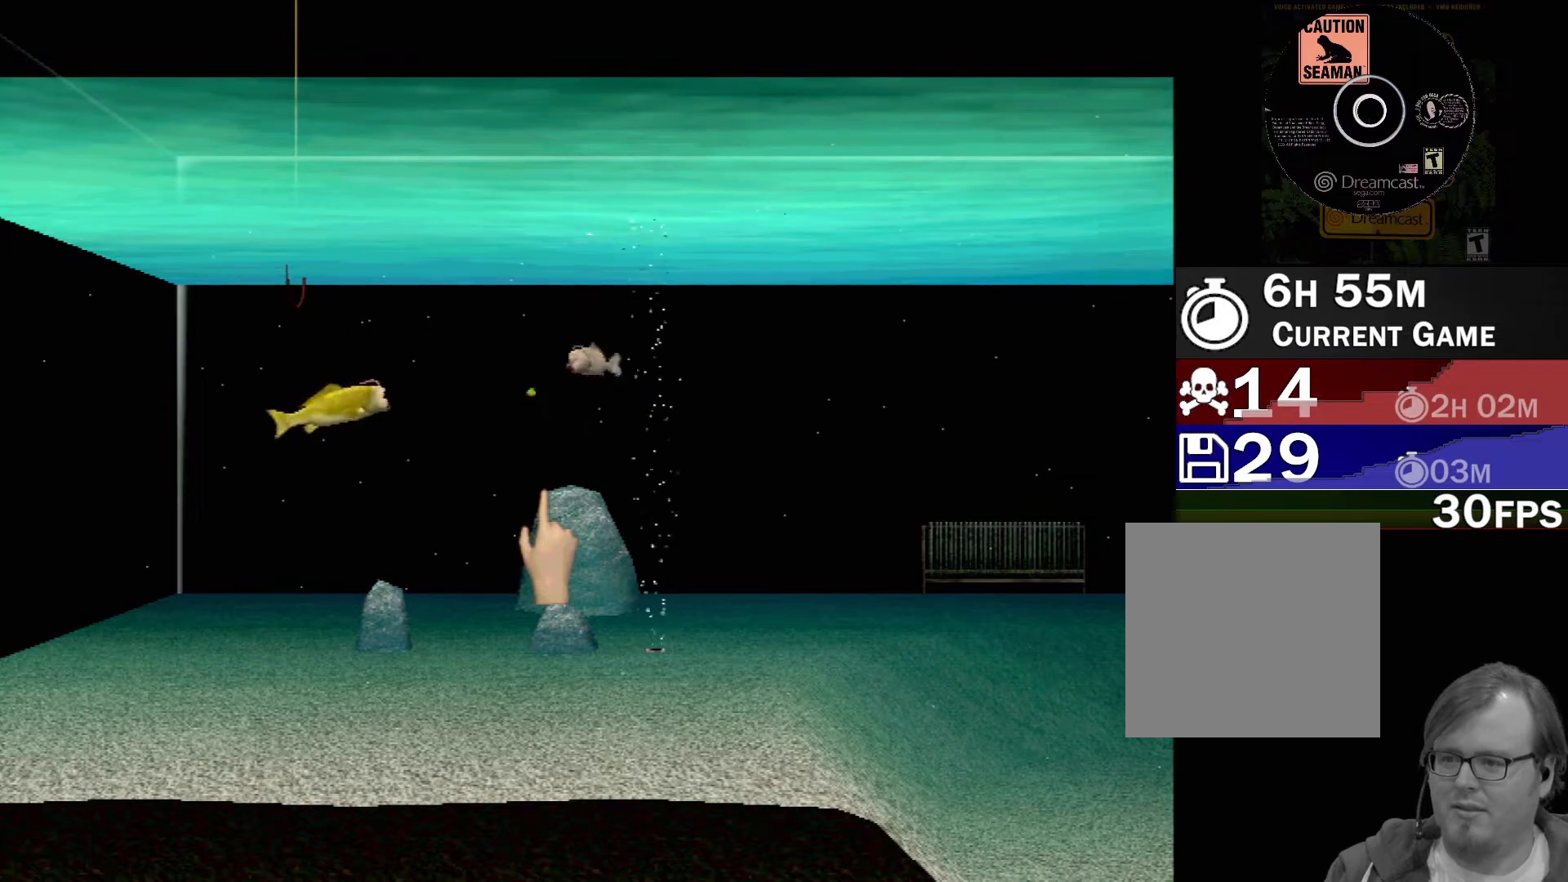
{"buttons": [], "left_stick": "center", "events": []}
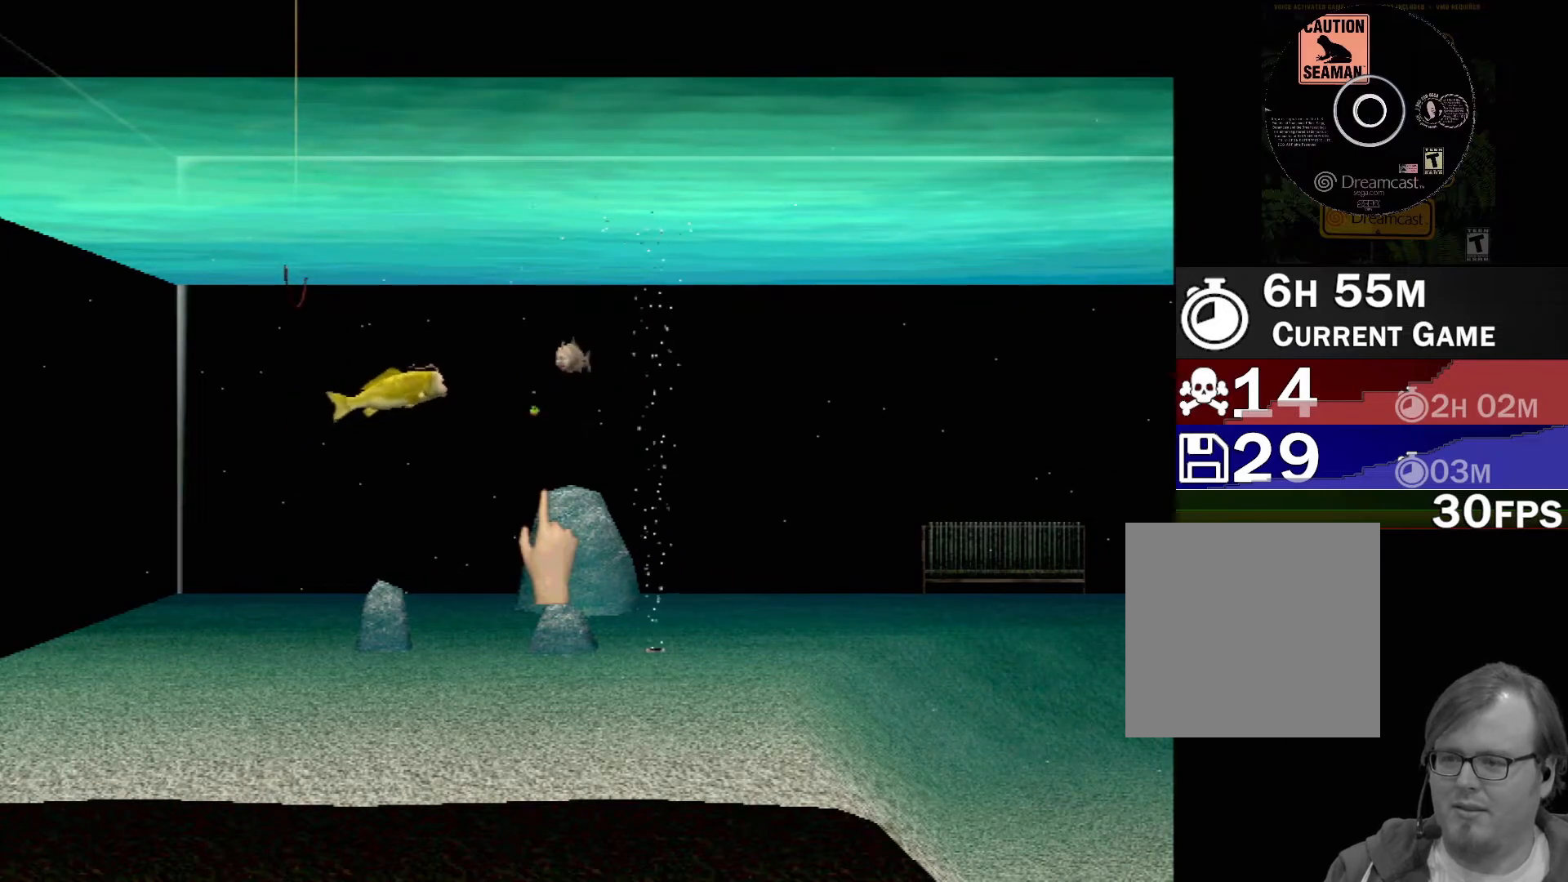
{"buttons": [], "left_stick": "center", "events": []}
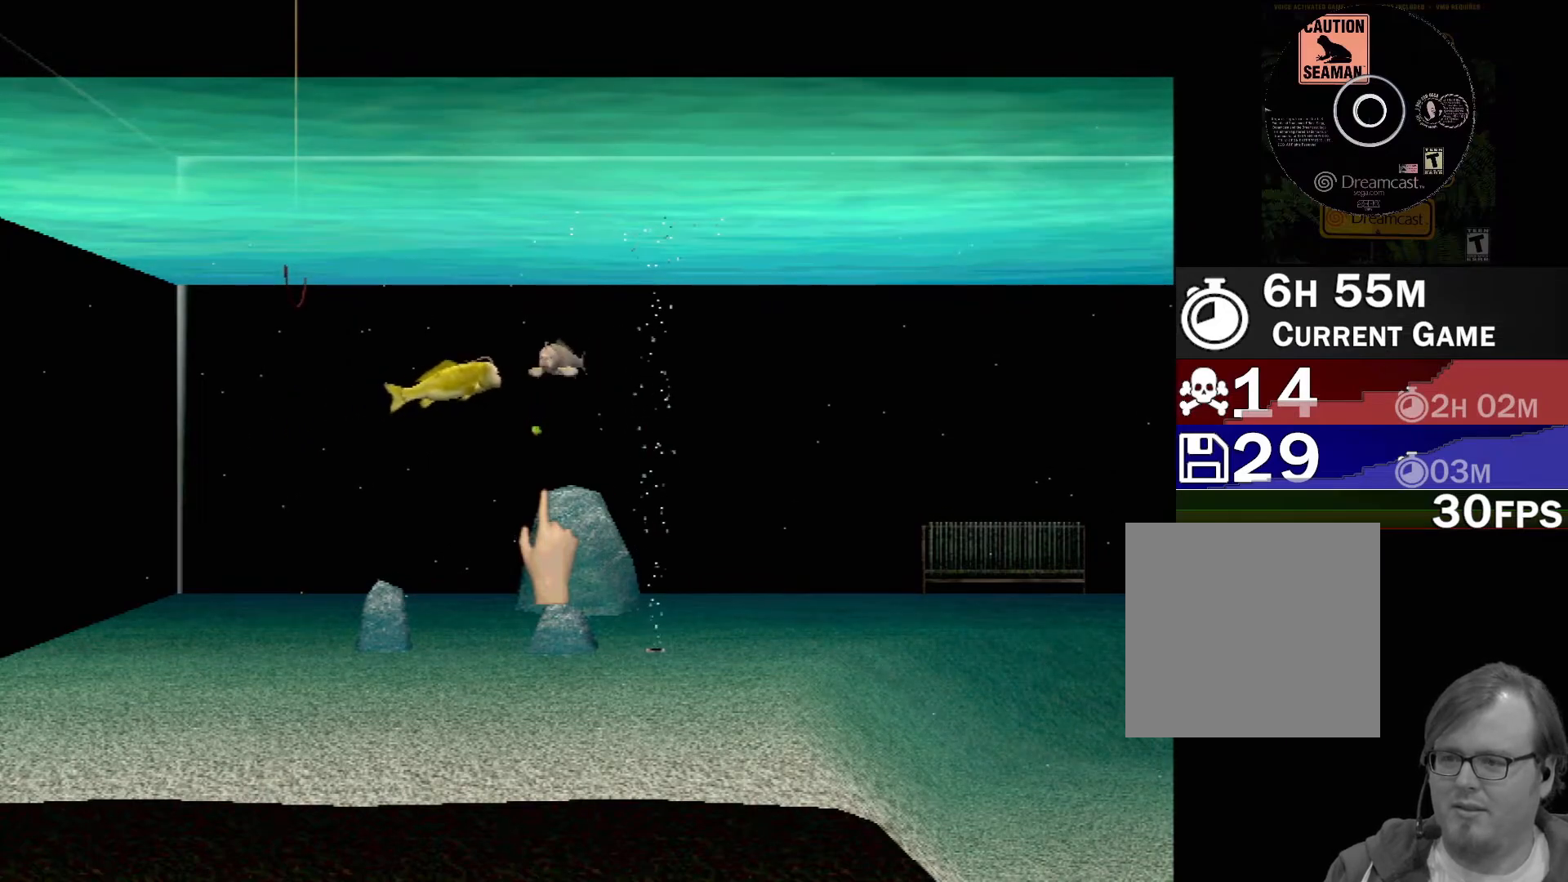
{"buttons": [], "left_stick": "center", "events": []}
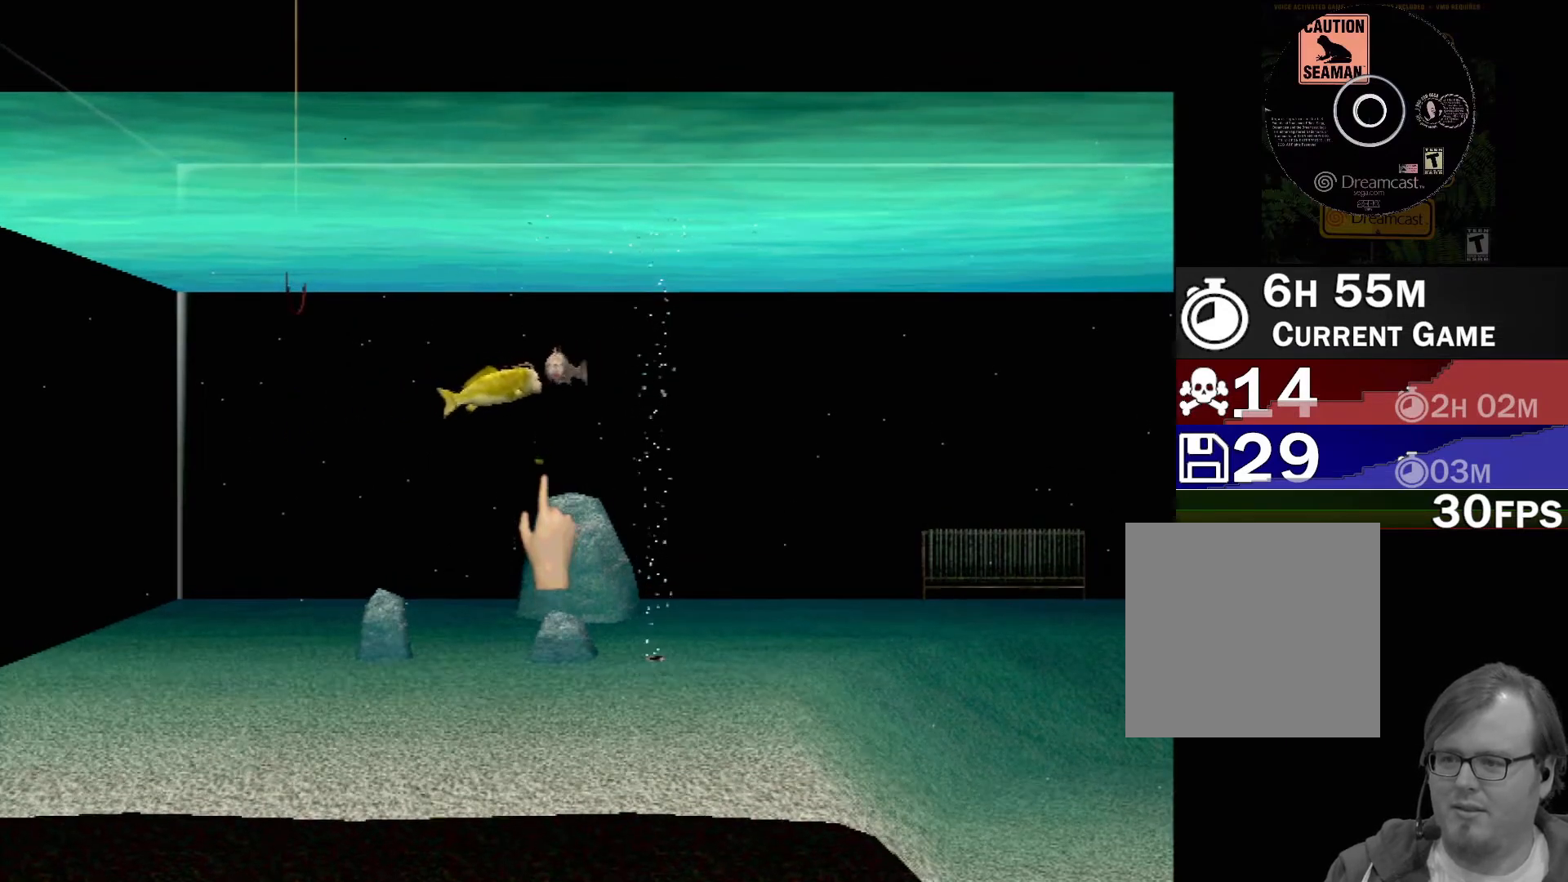
{"buttons": [], "left_stick": "center", "events": [[83, "Y", "down"], [233, "Y", "up"]]}